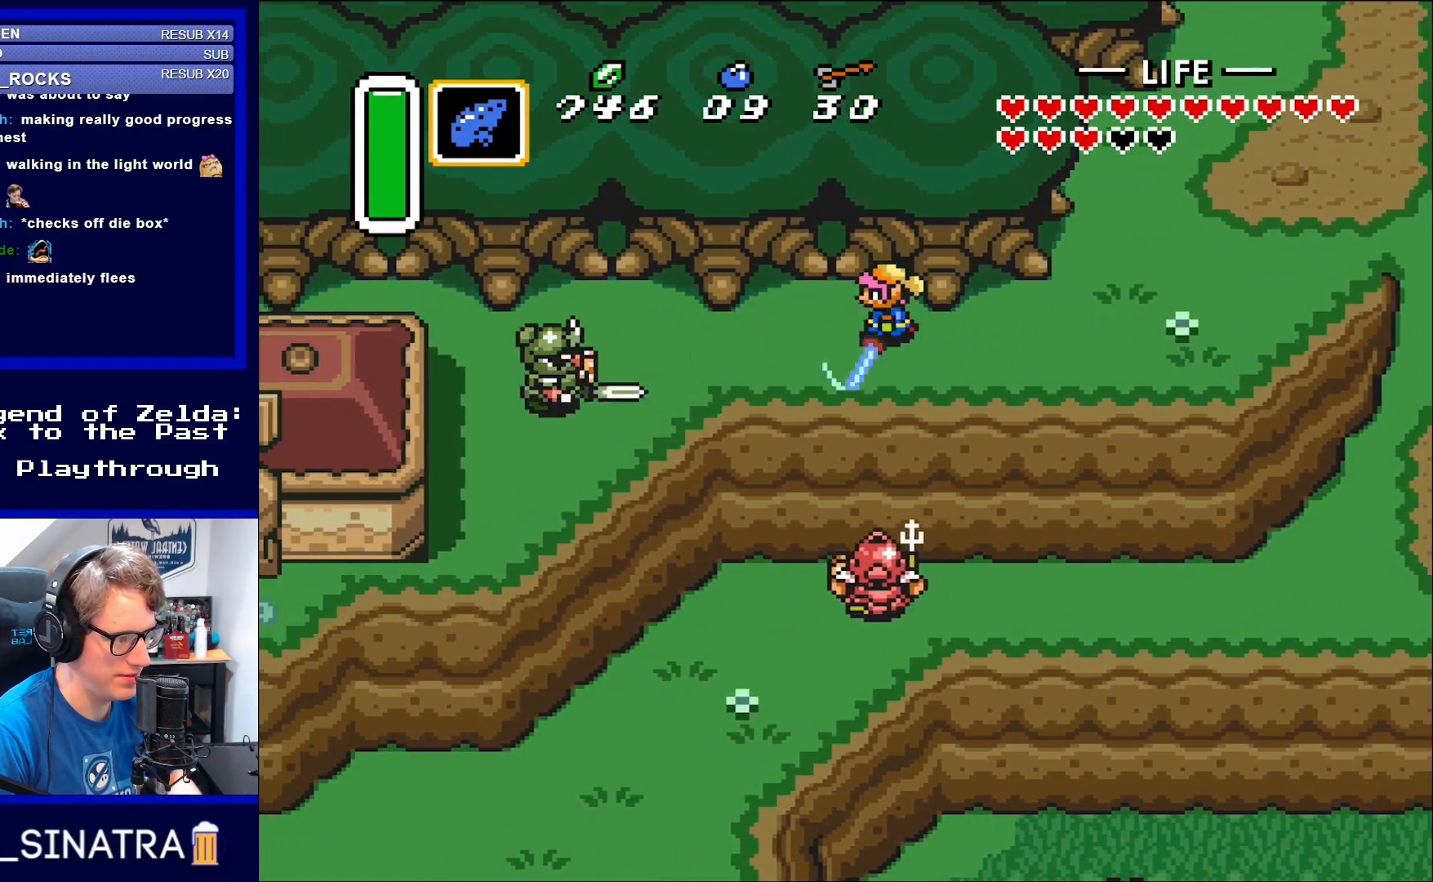
Gameplay with a controller (Nintendo layout); each line is a JSON object with the inputs held at the frame after it. "events" lists button and stick changes between this image and that frame as [ms after this image, input, new state], when the widget could be followed in between. Not read: L3 R3.
{"buttons": ["DPAD_LEFT"], "events": [[33, "B", "up"], [167, "DPAD_LEFT", "down"]]}
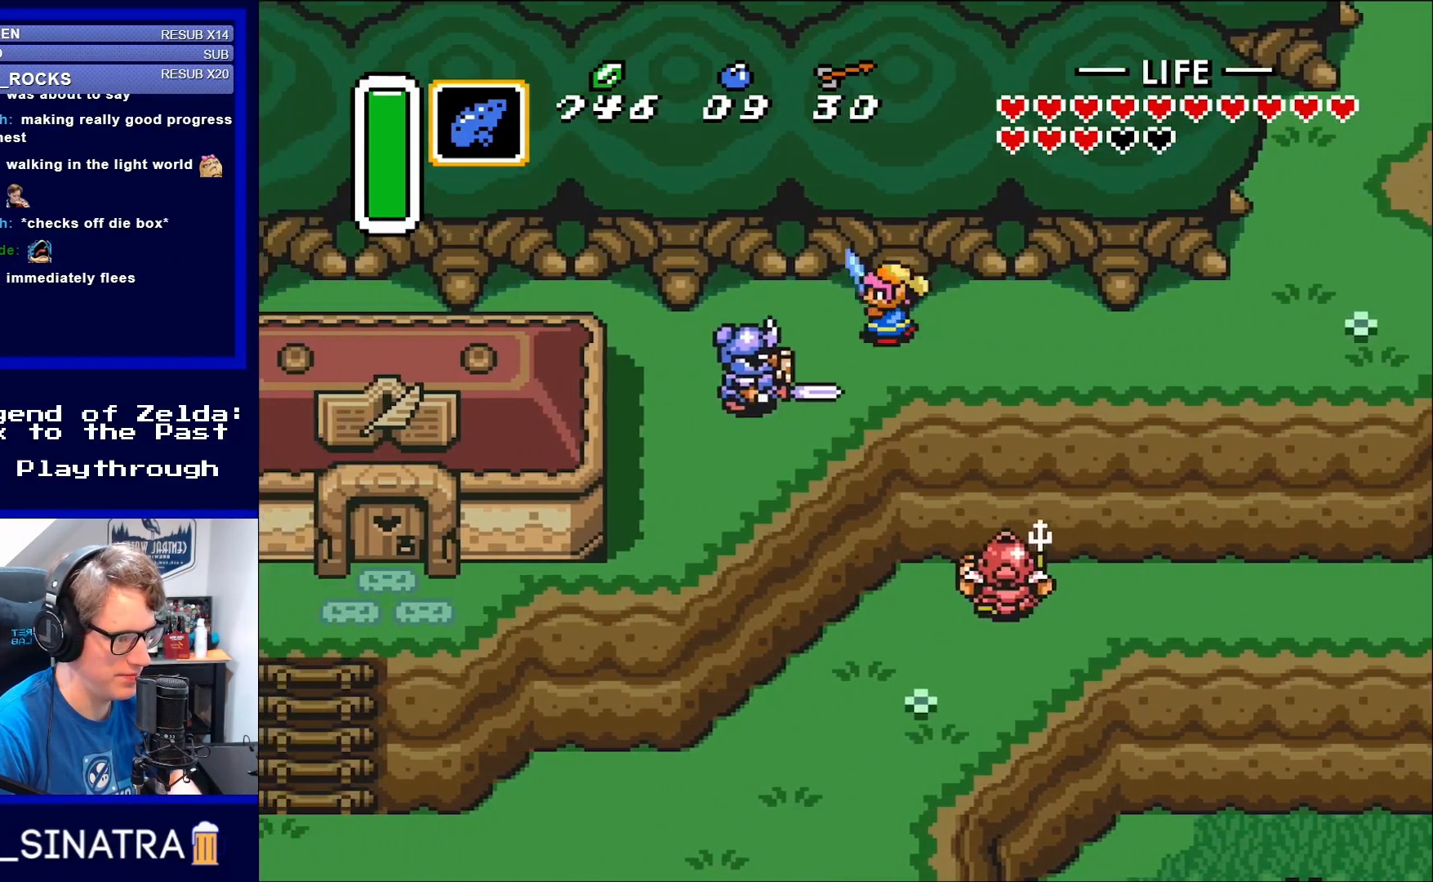
{"buttons": ["DPAD_LEFT"], "events": [[100, "B", "down"], [150, "DPAD_LEFT", "up"], [267, "B", "up"], [500, "DPAD_LEFT", "down"]]}
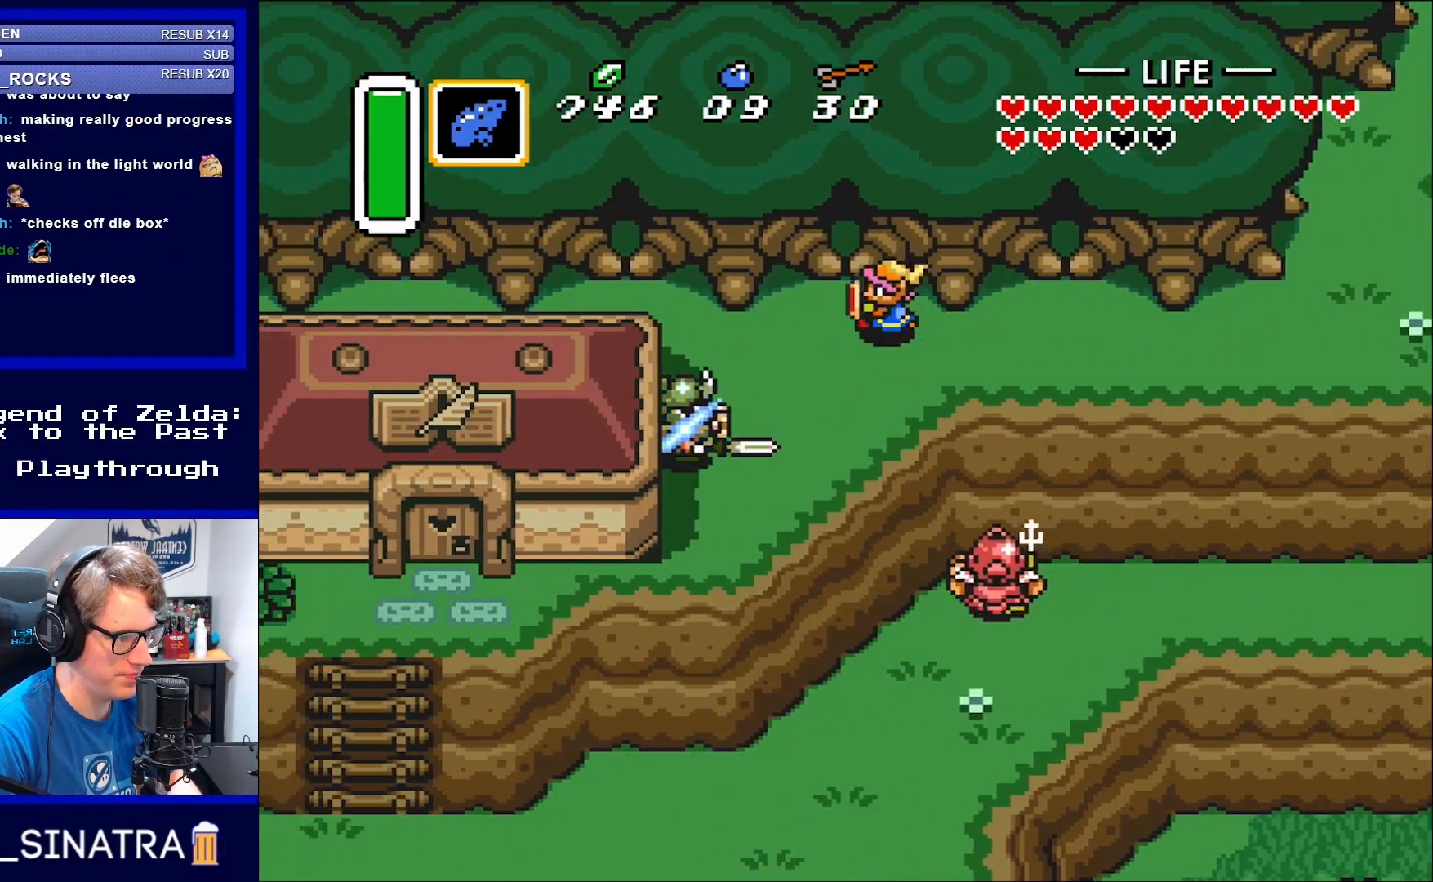
{"buttons": ["DPAD_LEFT"], "events": []}
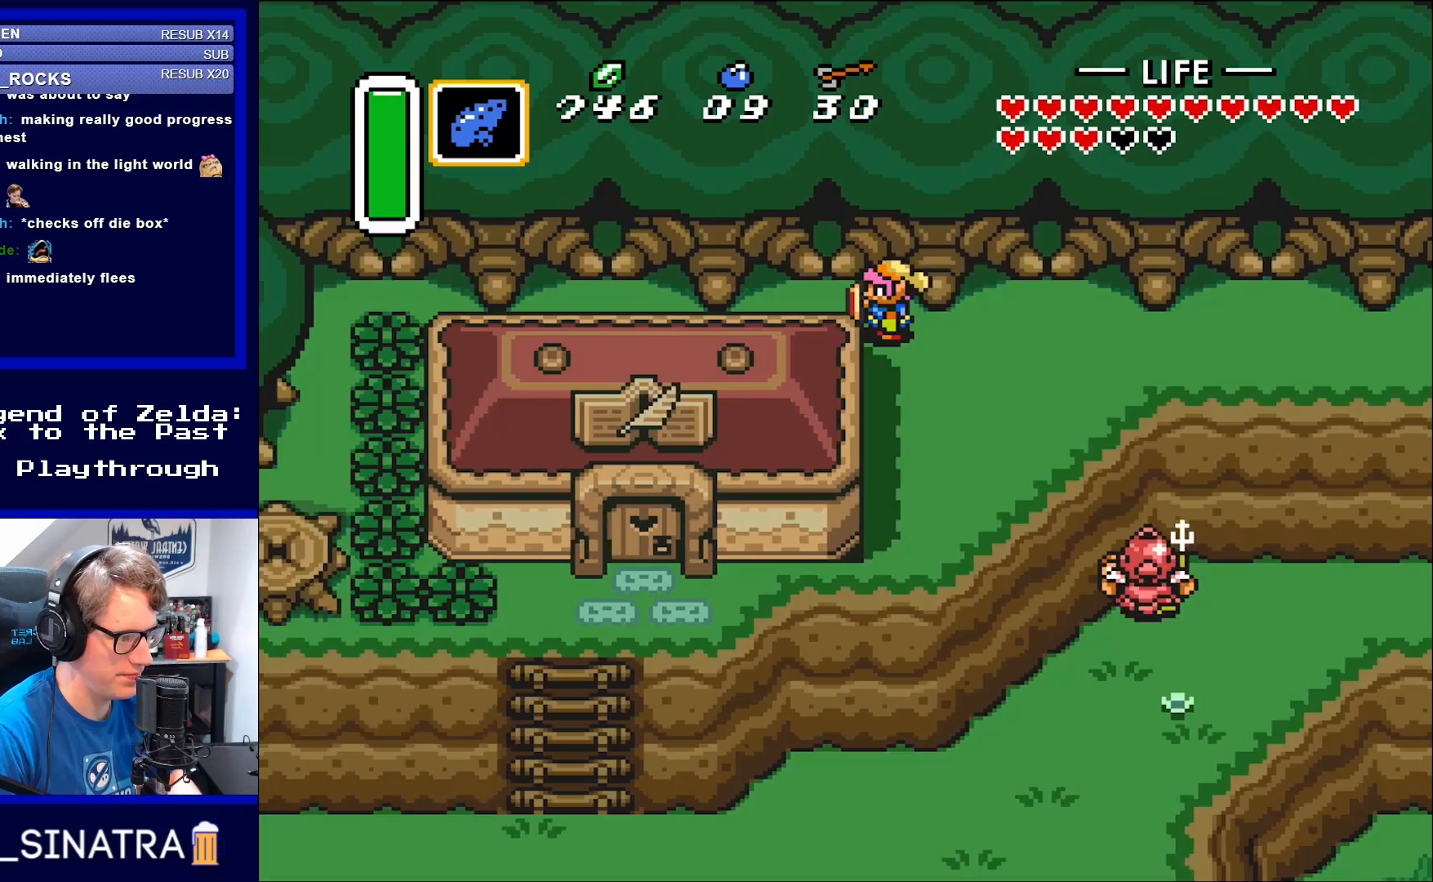
{"buttons": ["DPAD_RIGHT"], "events": [[100, "DPAD_LEFT", "up"], [400, "DPAD_RIGHT", "down"]]}
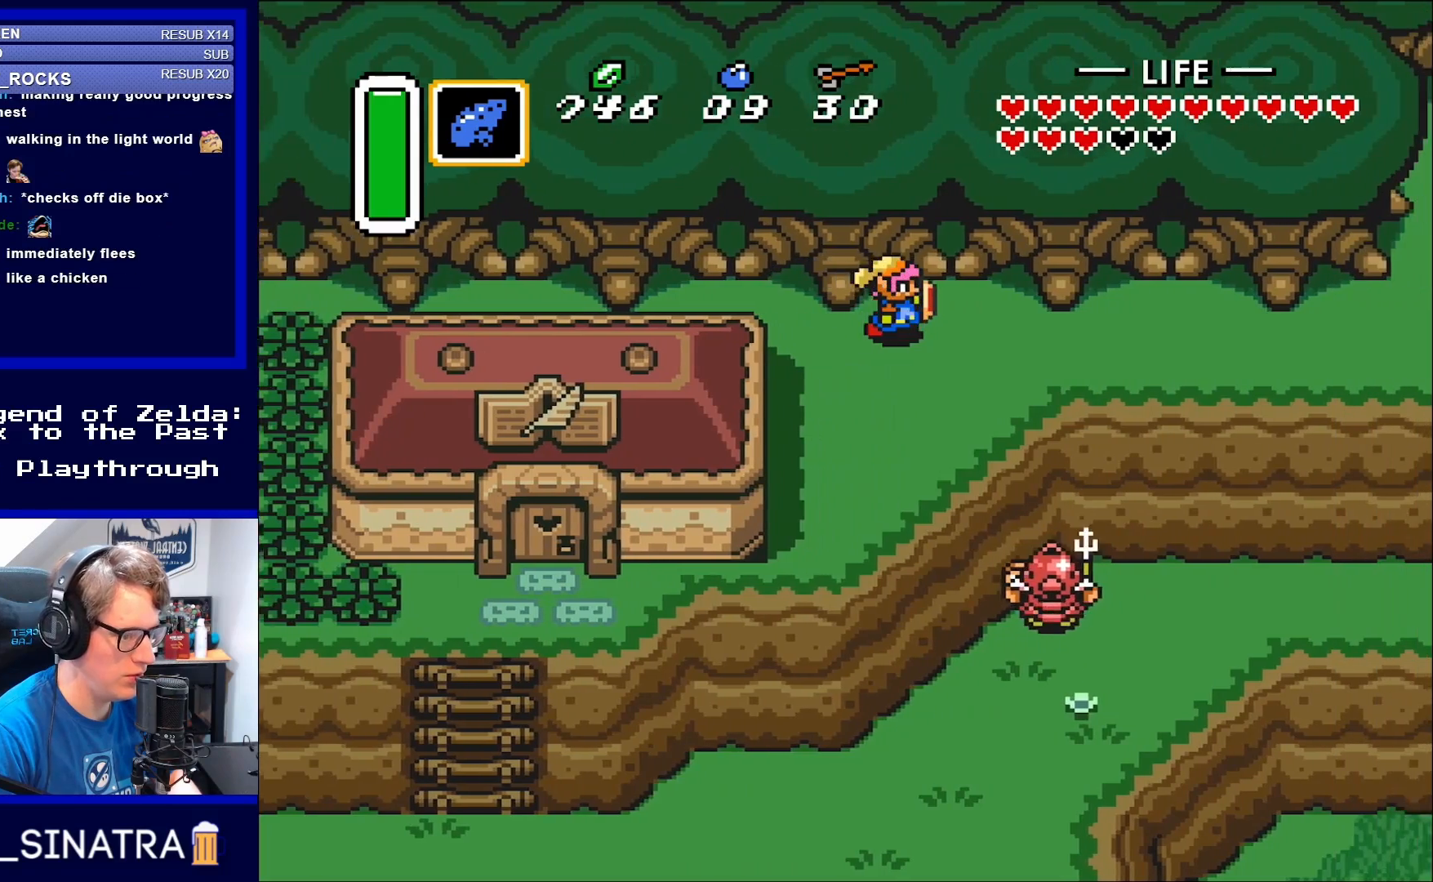
{"buttons": ["DPAD_RIGHT"], "events": []}
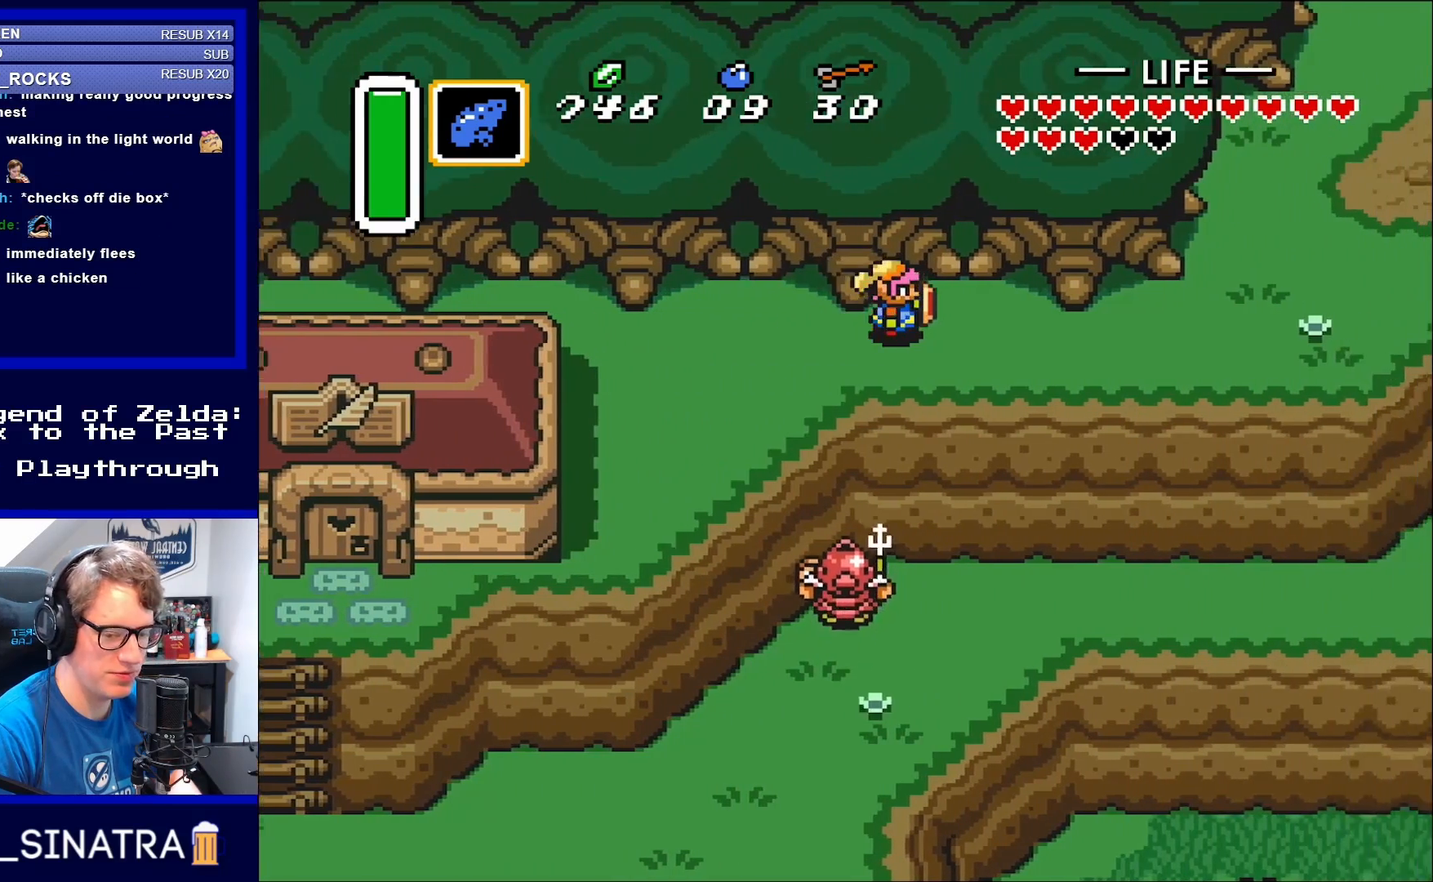
{"buttons": ["DPAD_RIGHT"], "events": []}
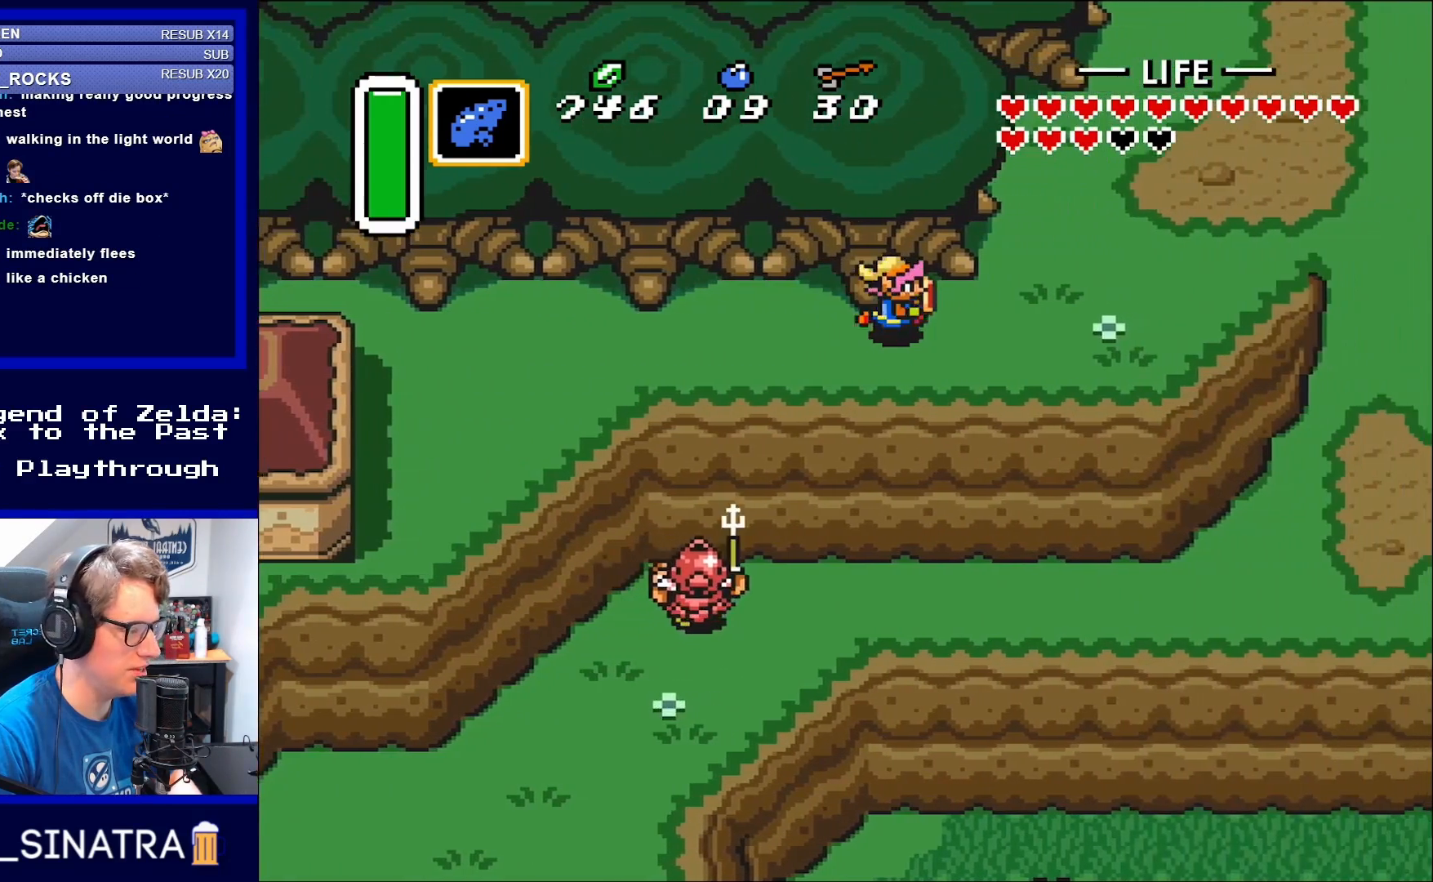
{"buttons": ["DPAD_UP", "DPAD_RIGHT"], "events": [[367, "DPAD_UP", "down"]]}
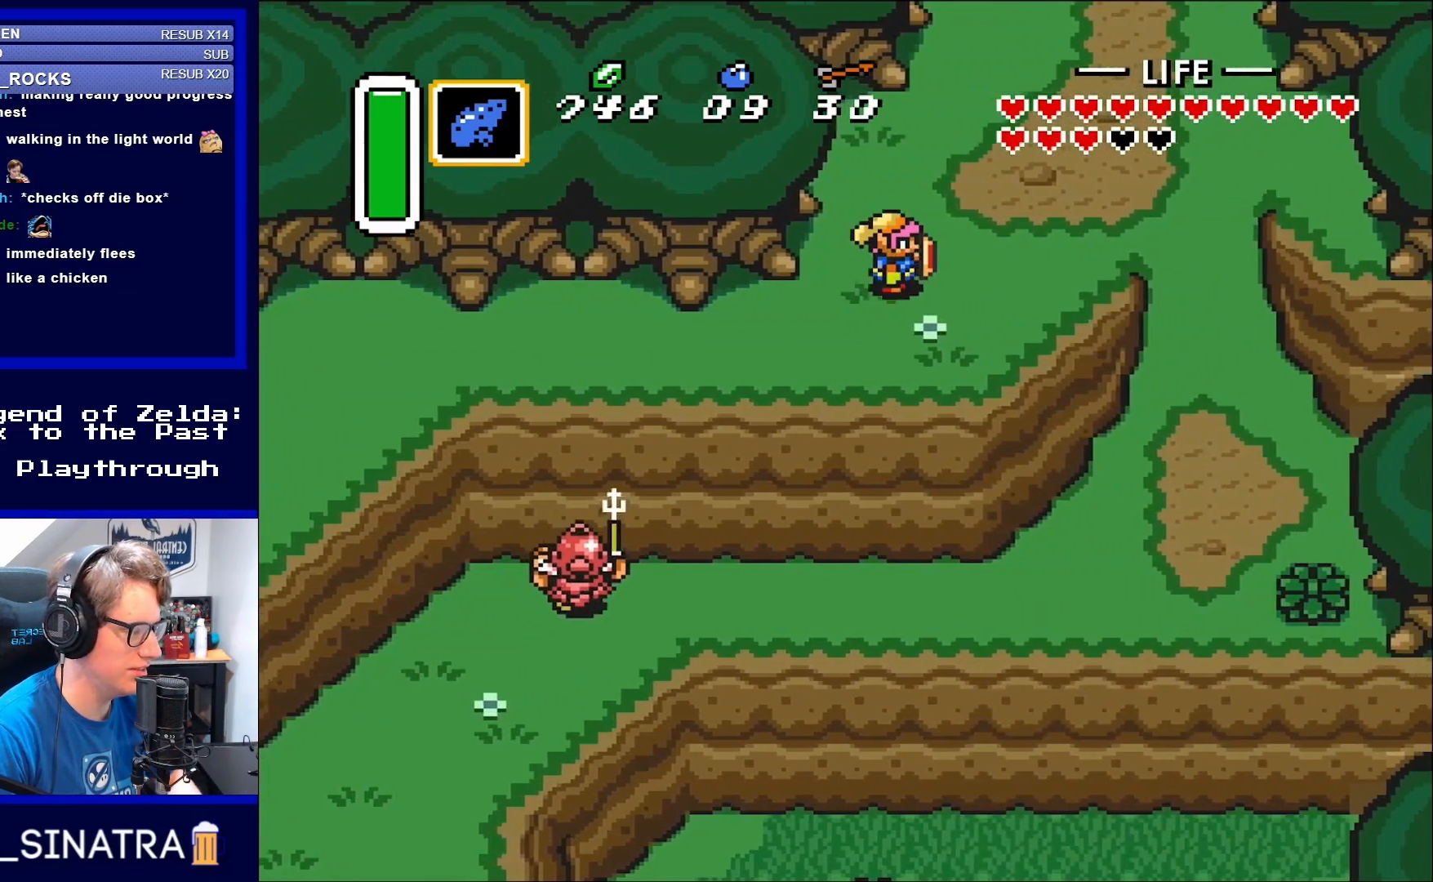
{"buttons": ["DPAD_RIGHT"], "events": [[467, "DPAD_UP", "up"]]}
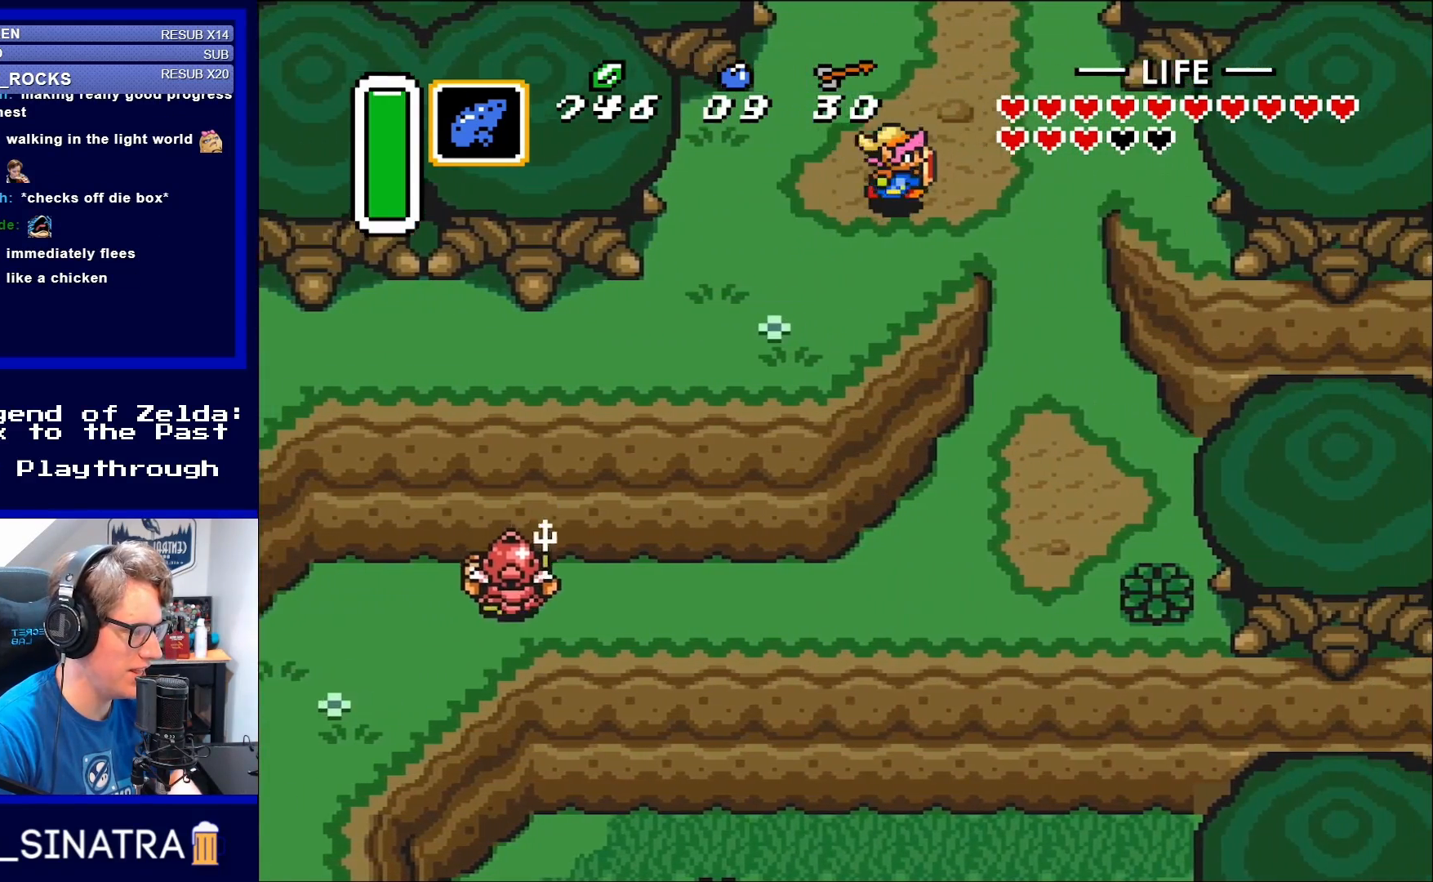
{"buttons": ["DPAD_DOWN", "DPAD_RIGHT"], "events": [[200, "DPAD_DOWN", "down"]]}
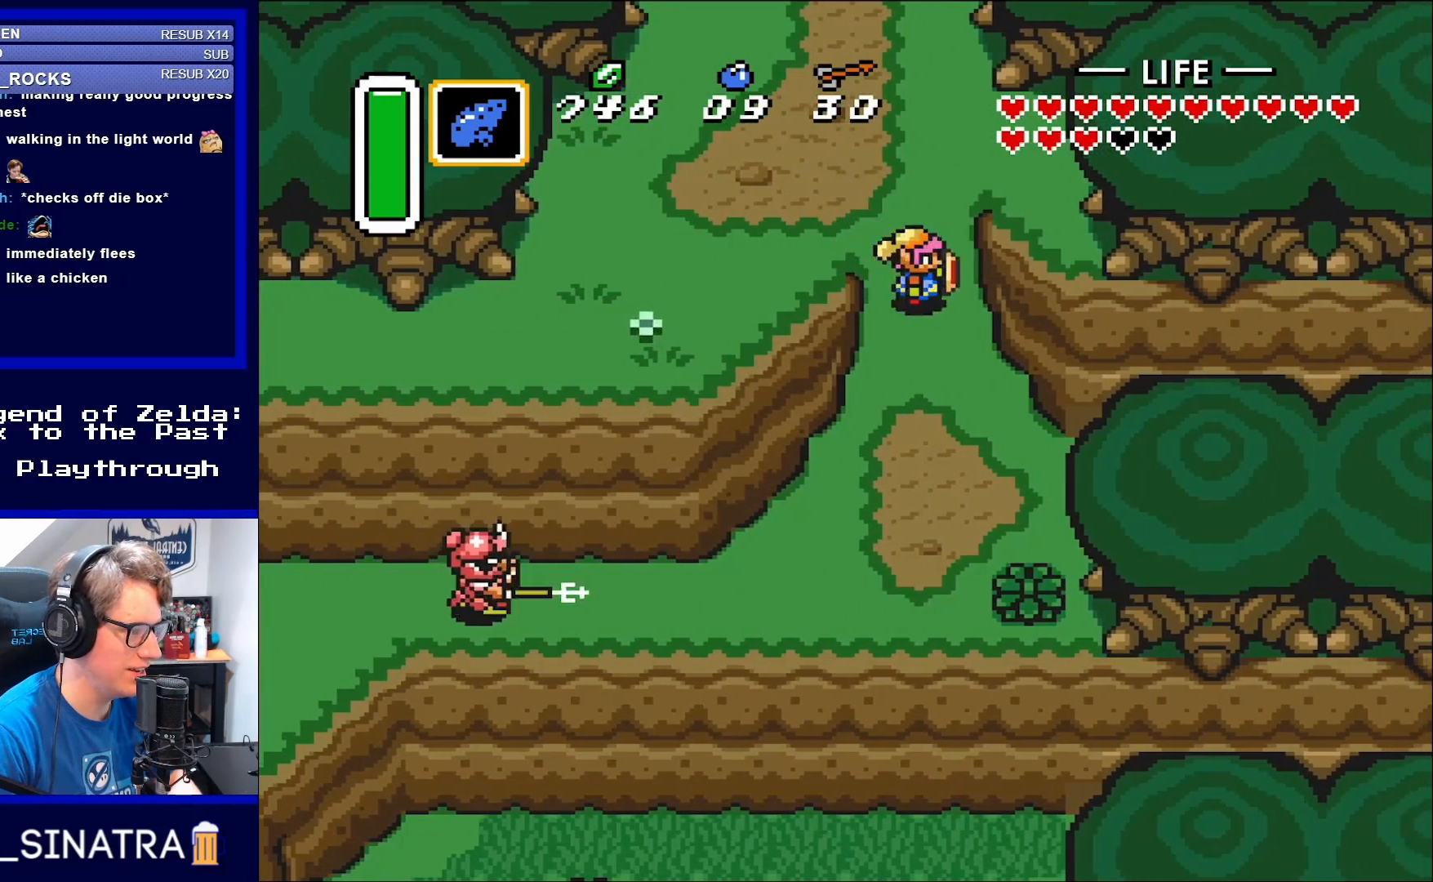
{"buttons": ["DPAD_DOWN"], "events": [[167, "DPAD_RIGHT", "up"]]}
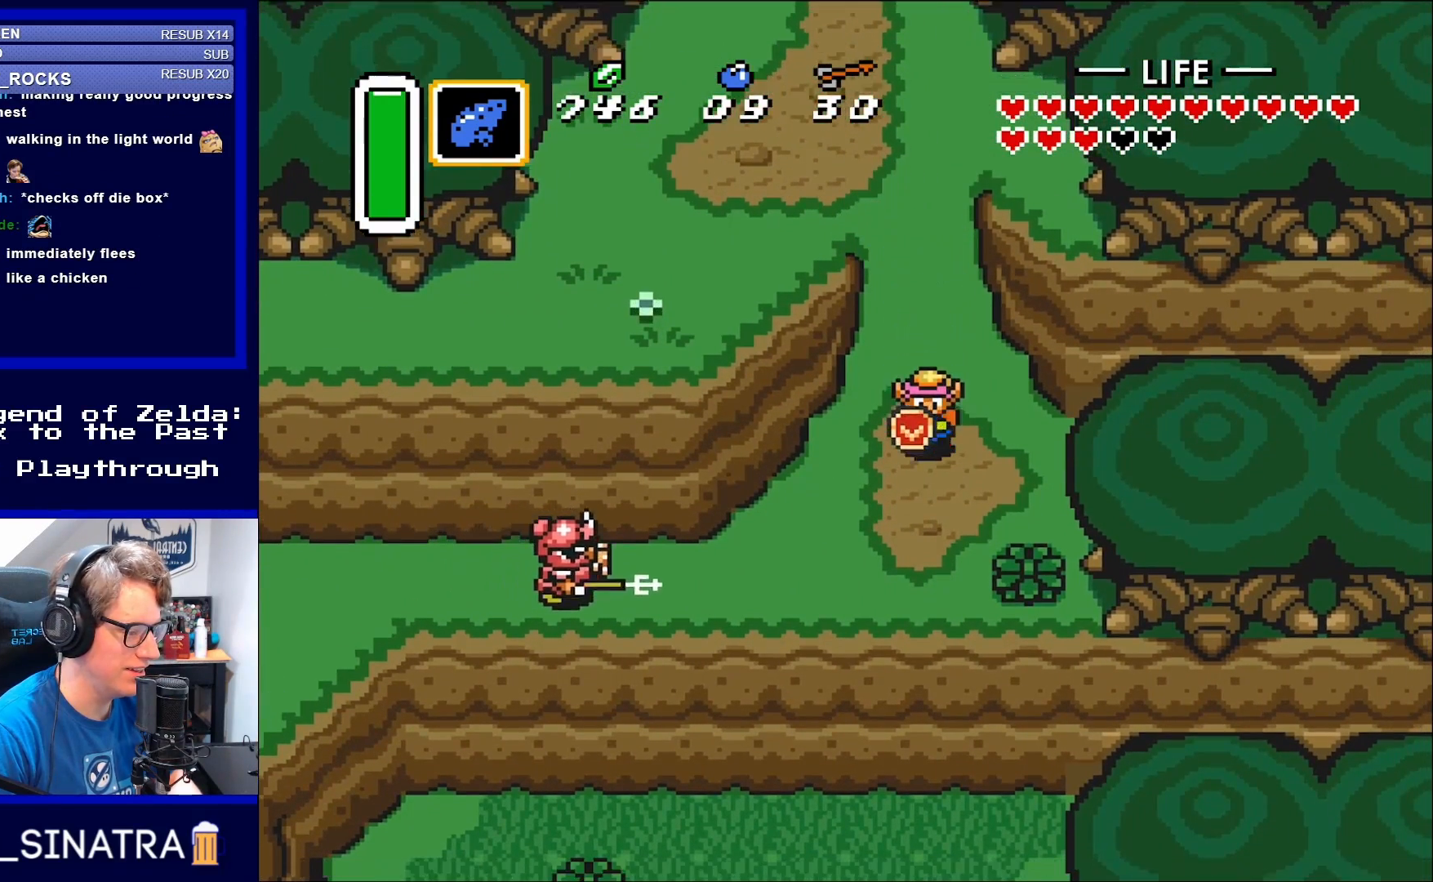
{"buttons": ["DPAD_LEFT"], "events": [[433, "DPAD_DOWN", "up"], [433, "DPAD_LEFT", "down"]]}
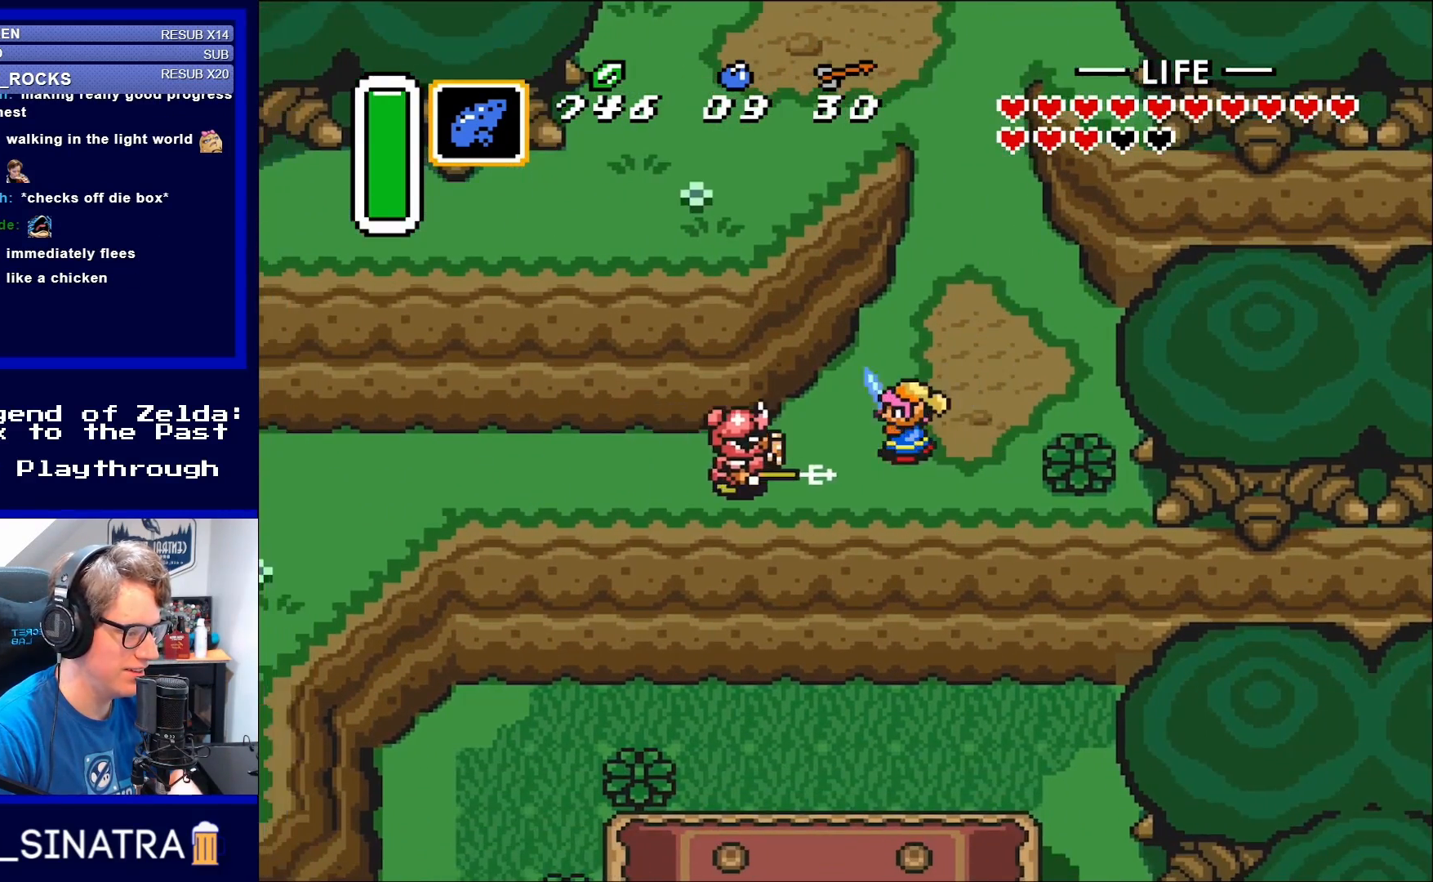
{"buttons": ["DPAD_LEFT"], "events": [[117, "B", "down"], [117, "DPAD_LEFT", "up"], [233, "B", "up"], [500, "DPAD_LEFT", "down"]]}
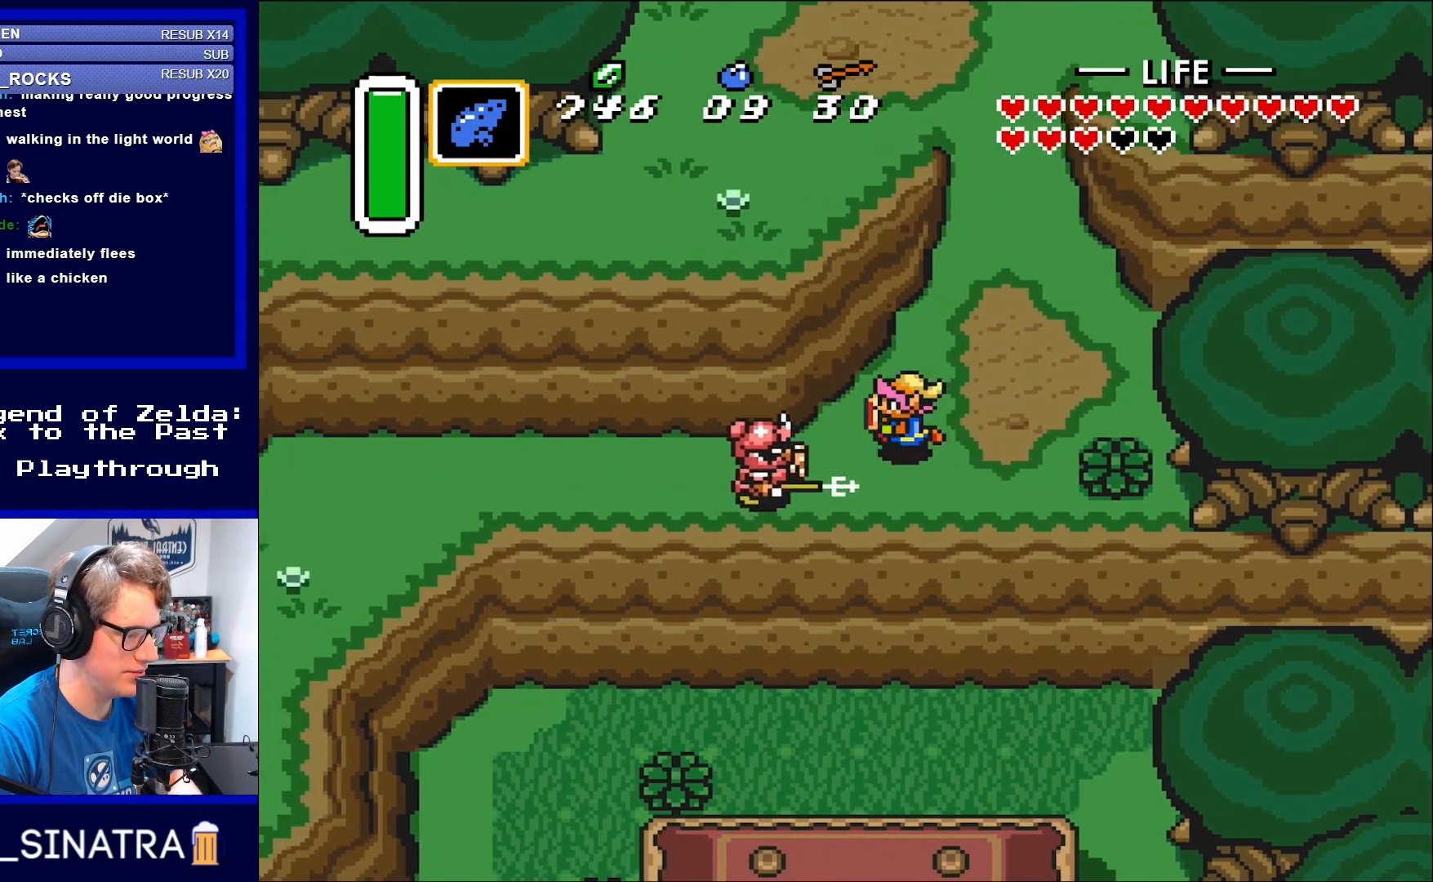
{"buttons": [], "events": [[167, "B", "down"], [200, "DPAD_LEFT", "up"], [300, "B", "up"]]}
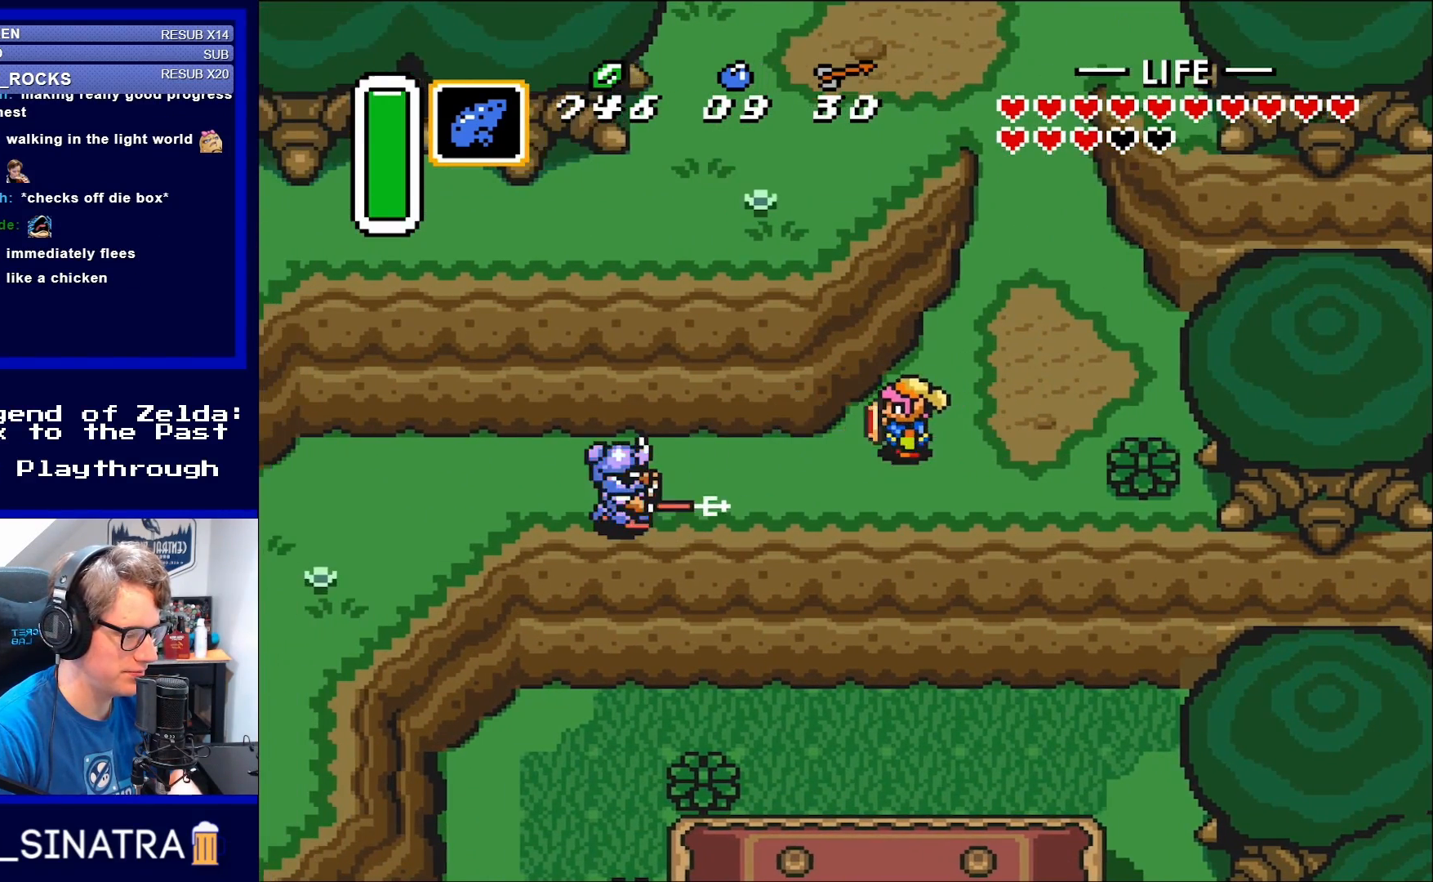
{"buttons": [], "events": [[100, "DPAD_LEFT", "down"], [300, "B", "down"], [350, "DPAD_LEFT", "up"], [433, "B", "up"]]}
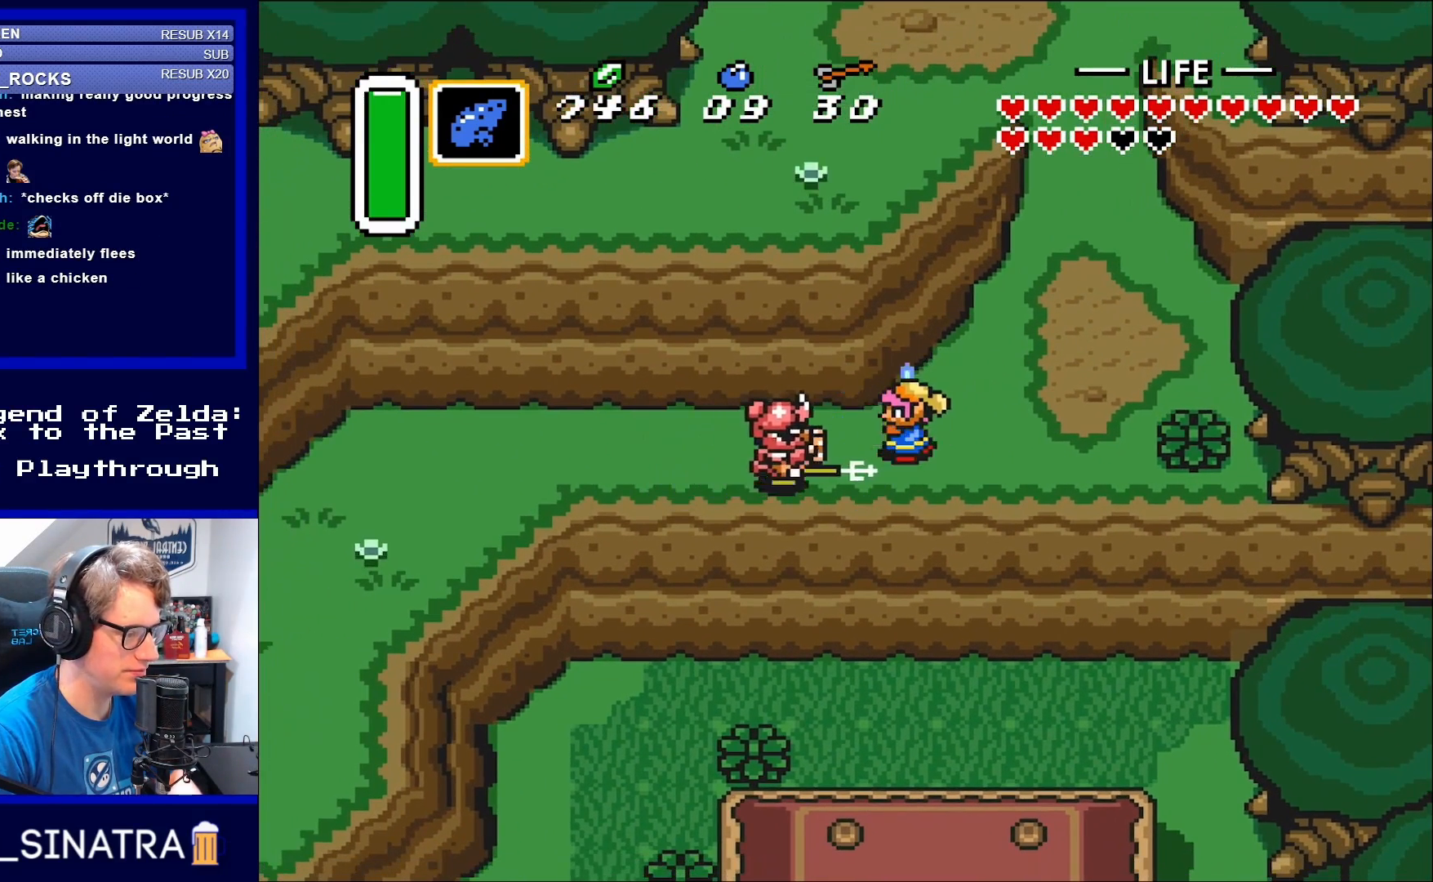
{"buttons": [], "events": [[117, "B", "down"], [267, "B", "up"]]}
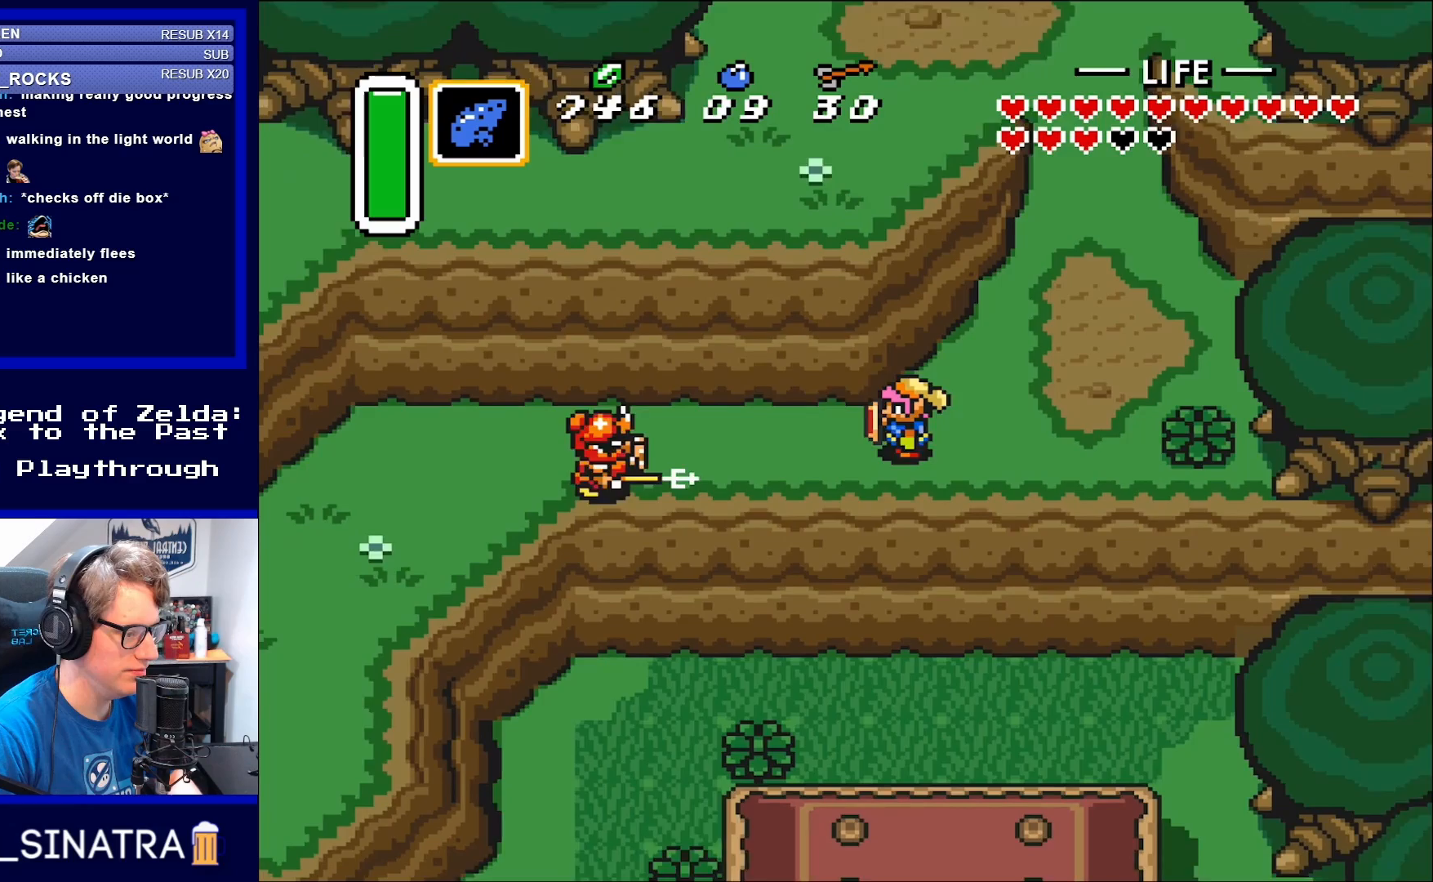
{"buttons": [], "events": [[100, "DPAD_LEFT", "down"], [350, "B", "down"], [383, "DPAD_LEFT", "up"], [500, "B", "up"]]}
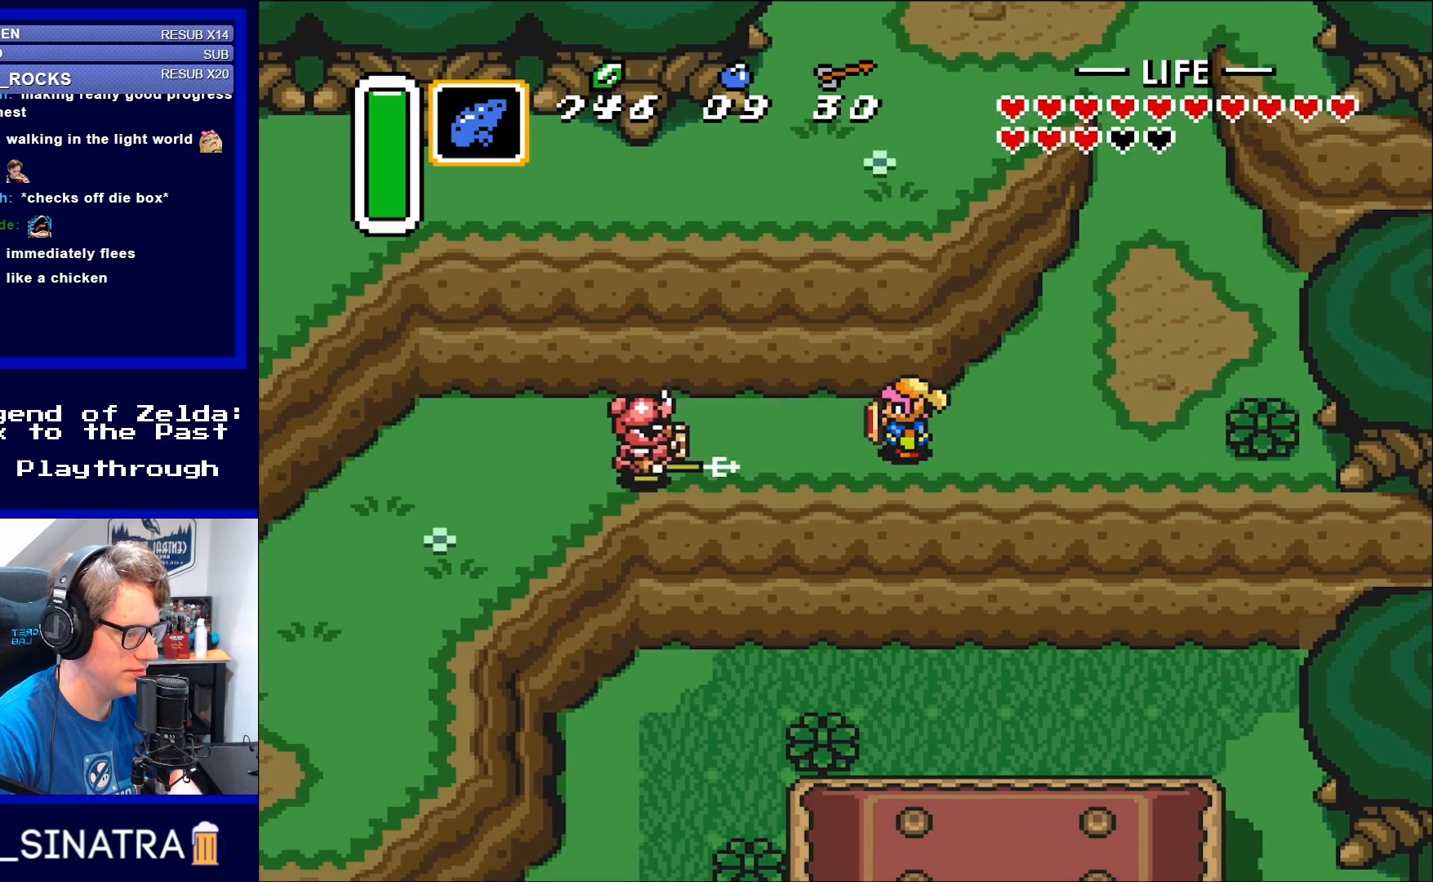
{"buttons": ["B"], "events": [[233, "B", "down"]]}
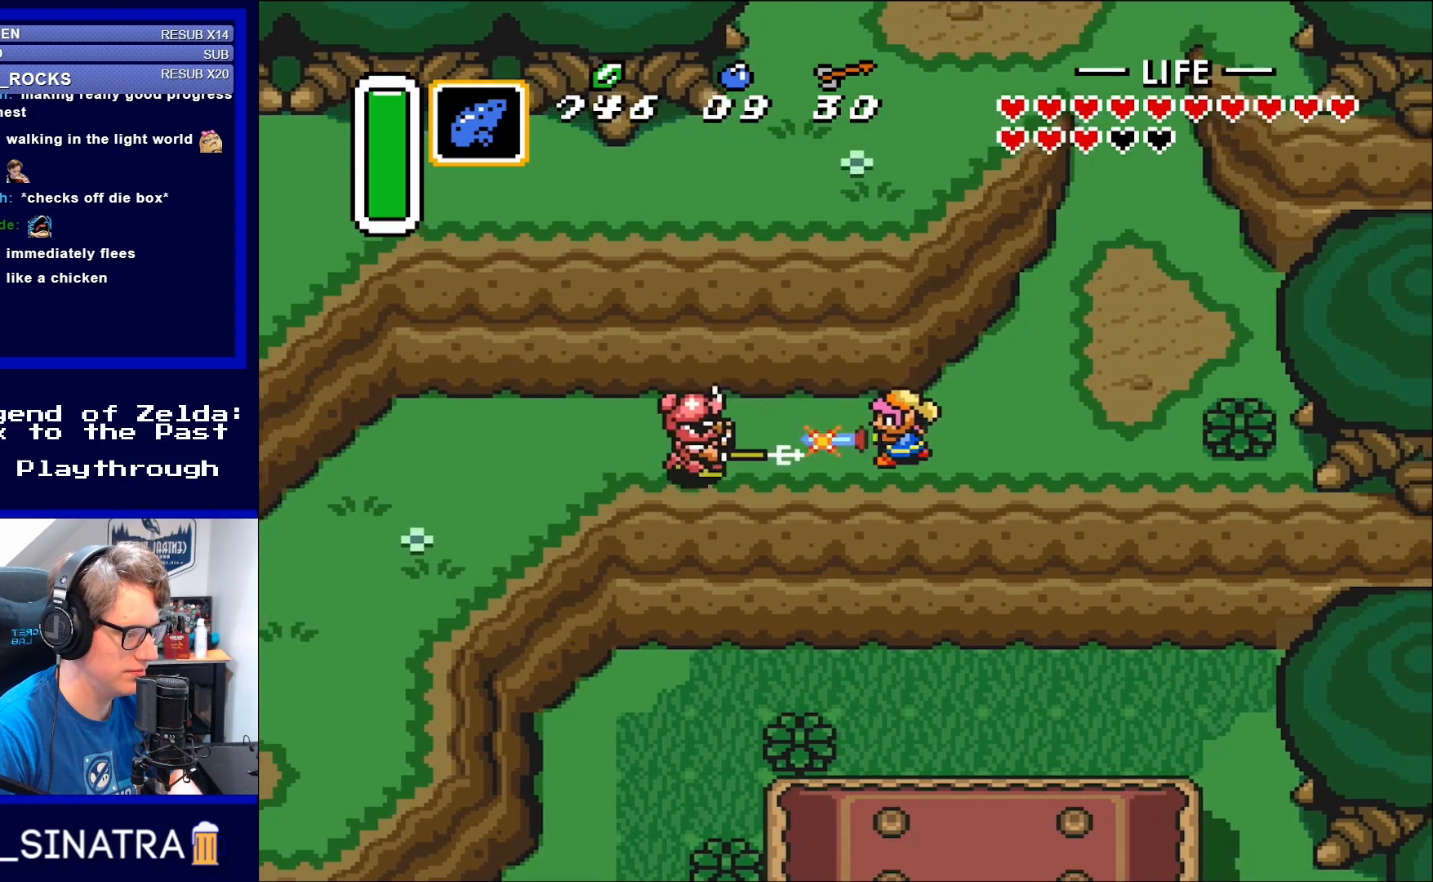
{"buttons": ["DPAD_RIGHT"], "events": [[433, "DPAD_RIGHT", "down"], [467, "B", "up"]]}
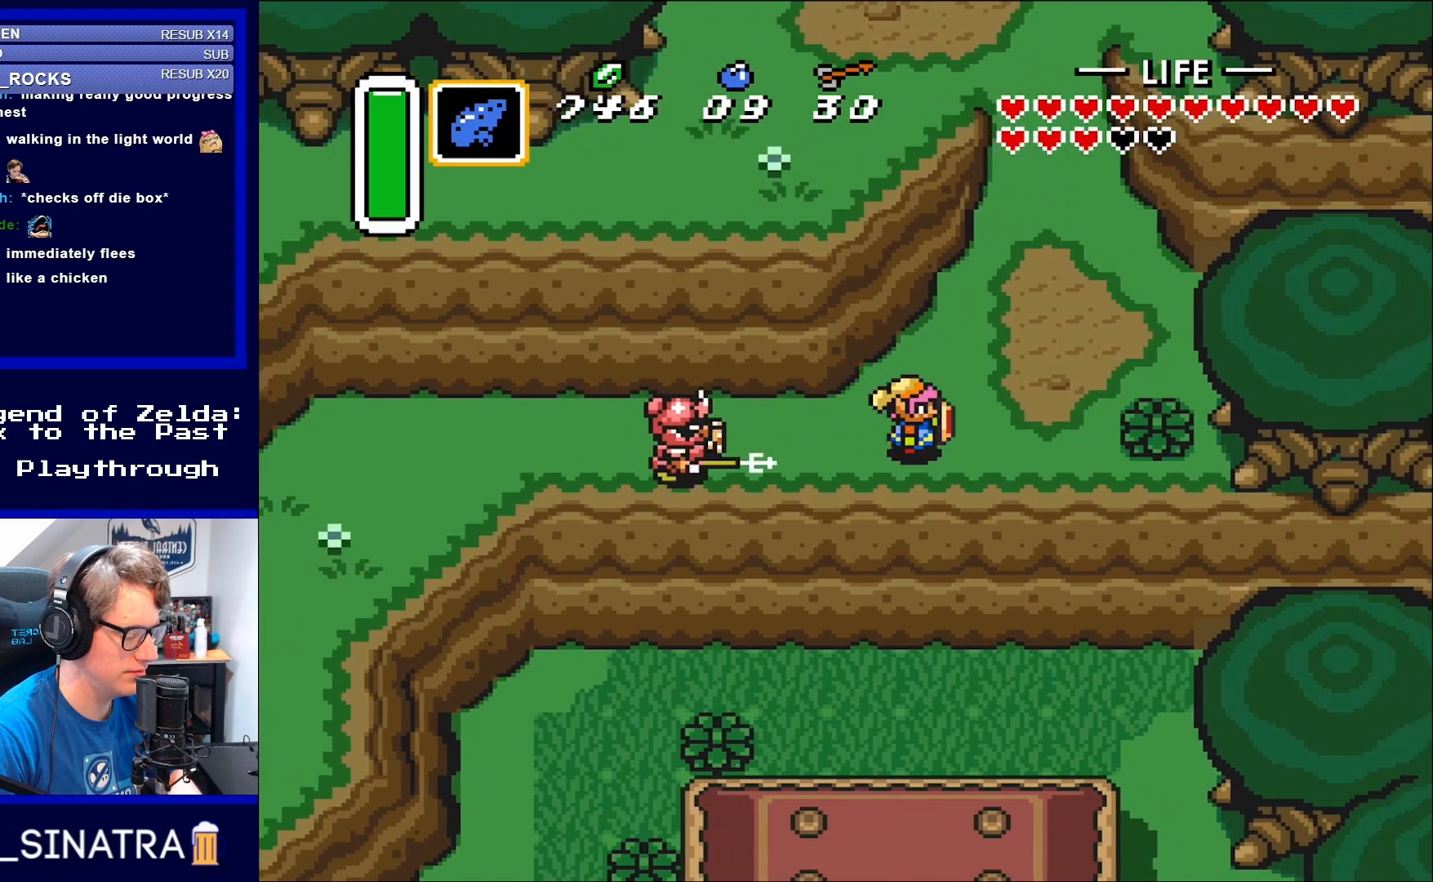
{"buttons": ["B", "DPAD_RIGHT"], "events": [[267, "B", "down"]]}
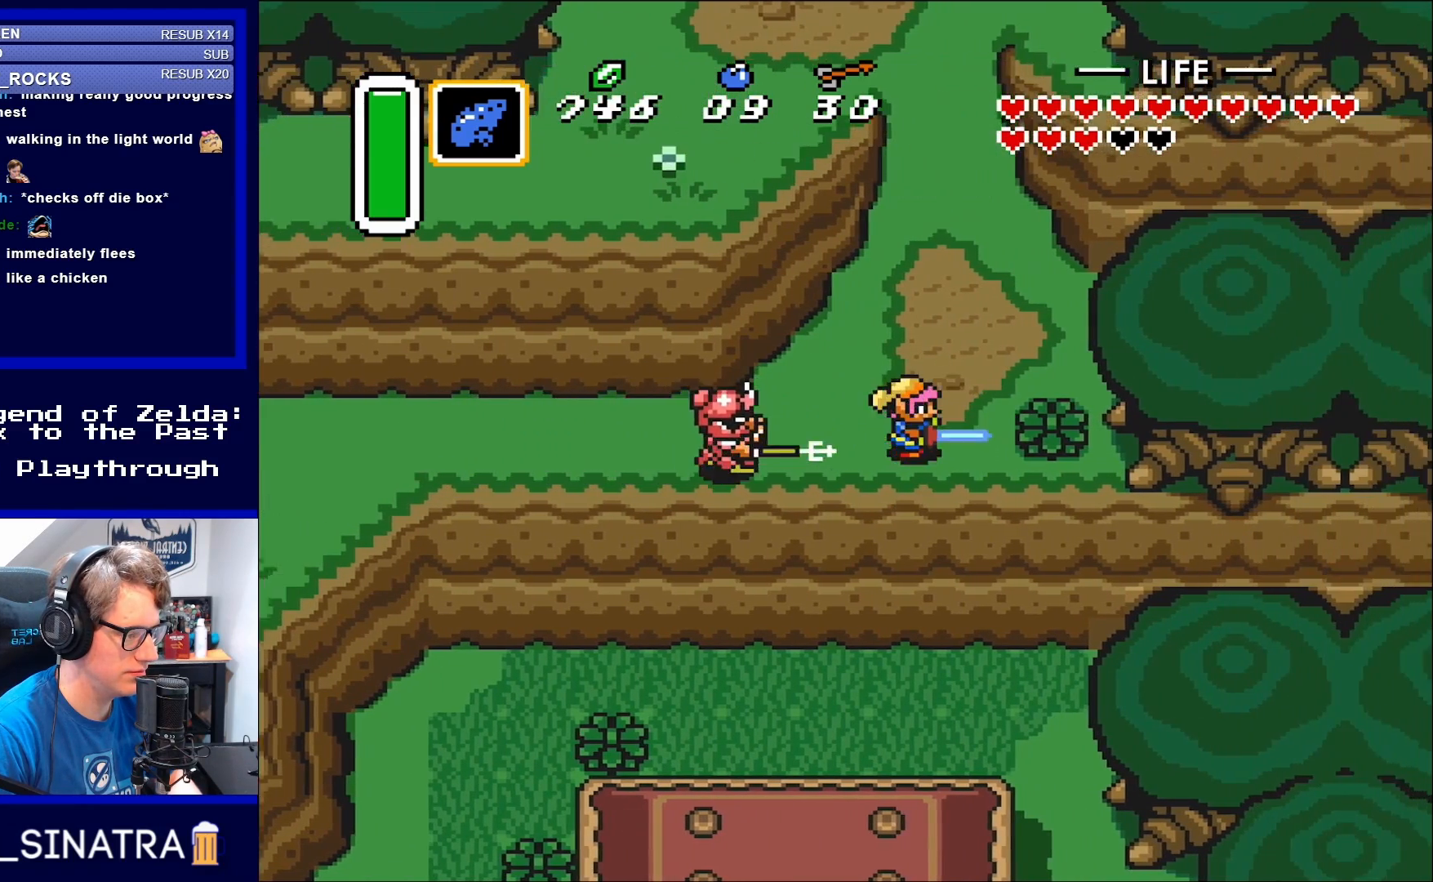
{"buttons": ["B"], "events": [[167, "B", "up"], [167, "DPAD_RIGHT", "up"], [167, "DPAD_UP", "down"], [233, "DPAD_RIGHT", "down"], [267, "DPAD_RIGHT", "up"], [383, "DPAD_LEFT", "down"], [383, "DPAD_UP", "up"], [433, "B", "down"], [500, "DPAD_LEFT", "up"]]}
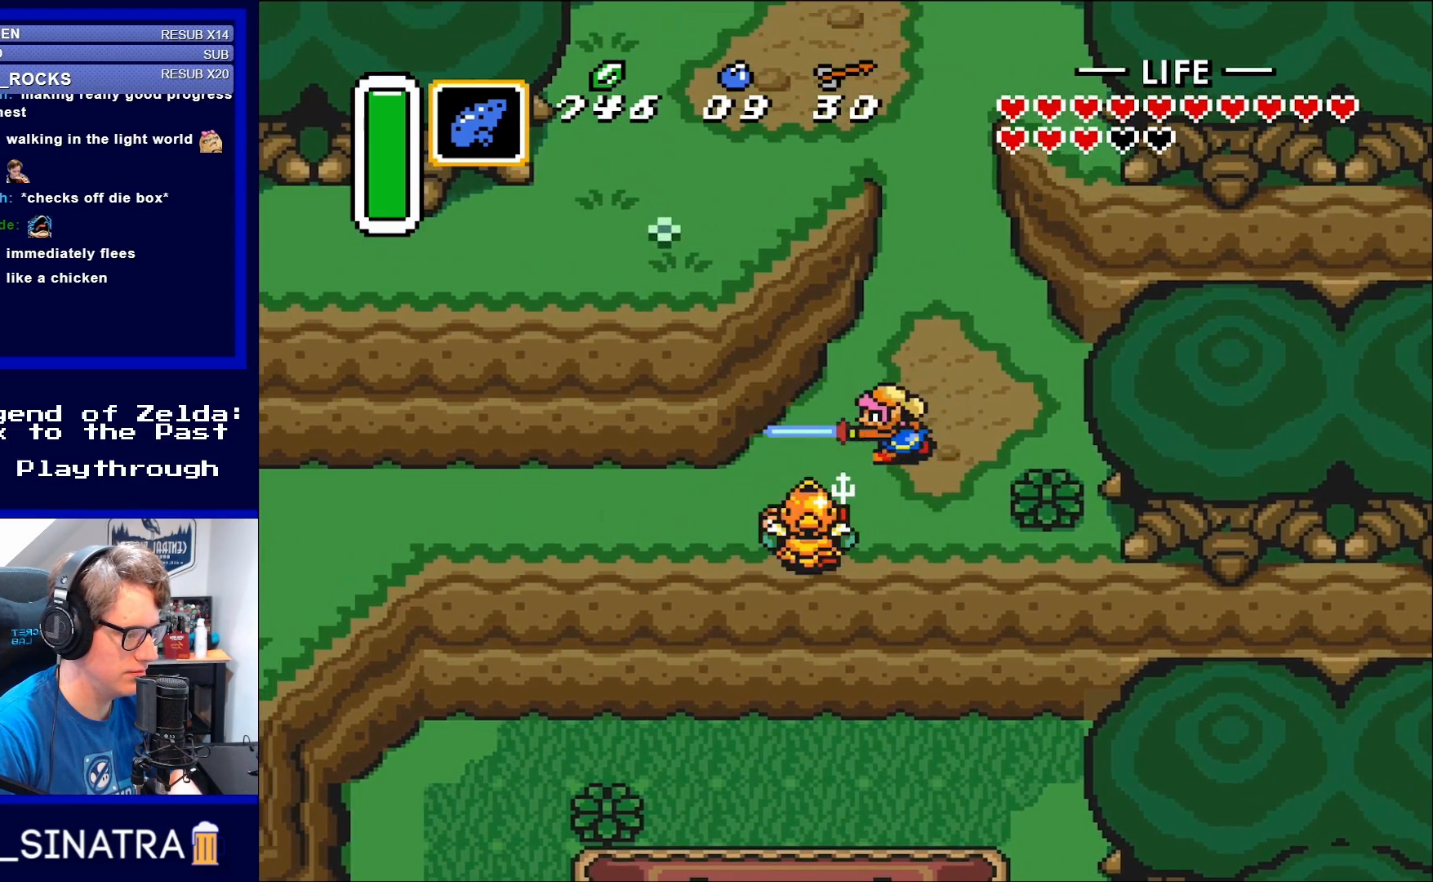
{"buttons": ["DPAD_DOWN"], "events": [[33, "B", "up"], [467, "DPAD_LEFT", "down"], [500, "DPAD_DOWN", "down"], [500, "DPAD_LEFT", "up"]]}
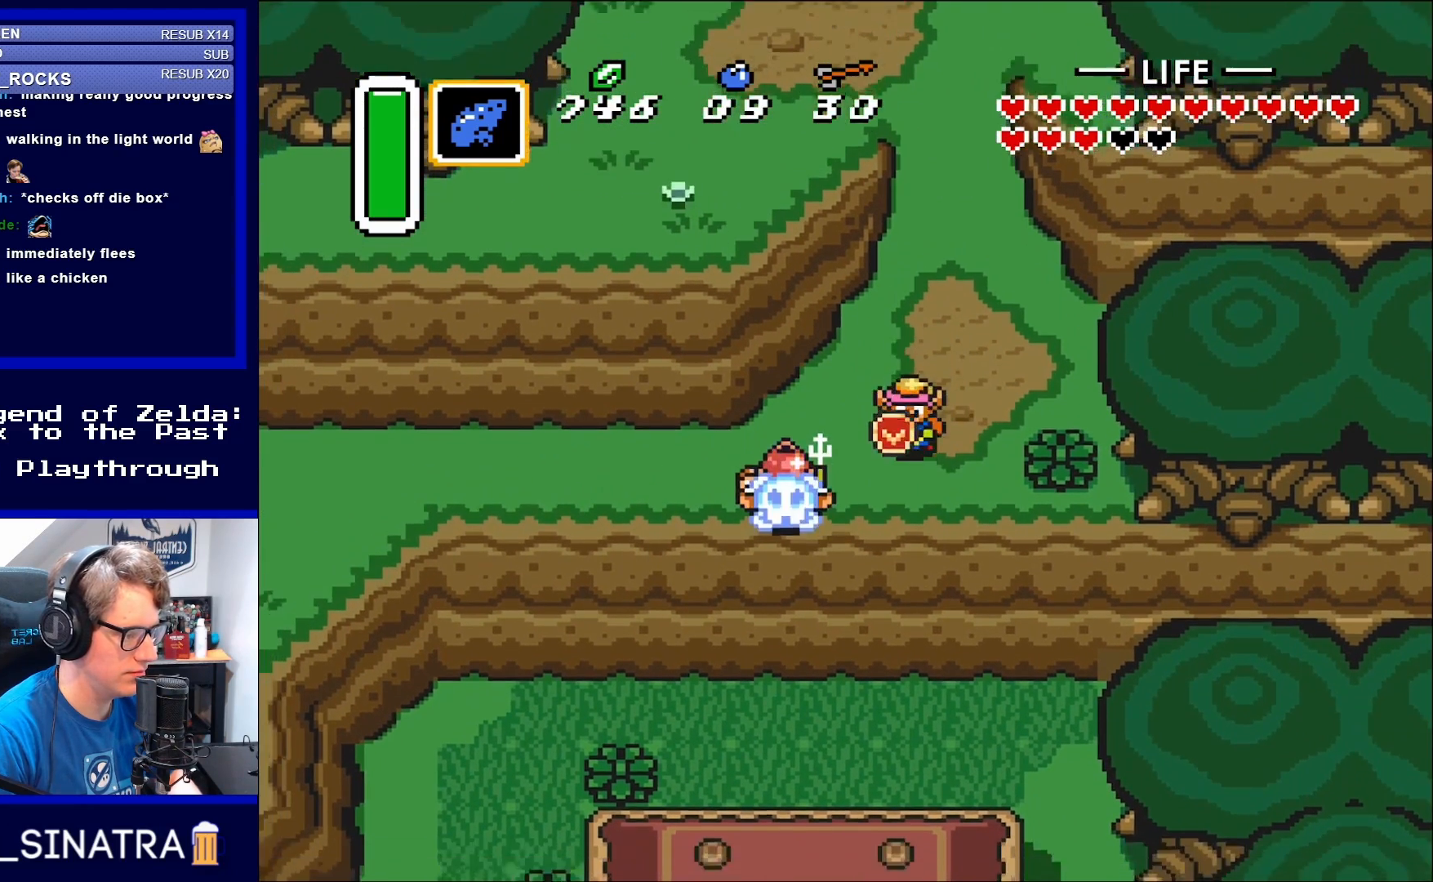
{"buttons": [], "events": [[167, "DPAD_RIGHT", "down"], [200, "DPAD_DOWN", "up"], [350, "B", "down"], [400, "DPAD_RIGHT", "up"], [467, "B", "up"]]}
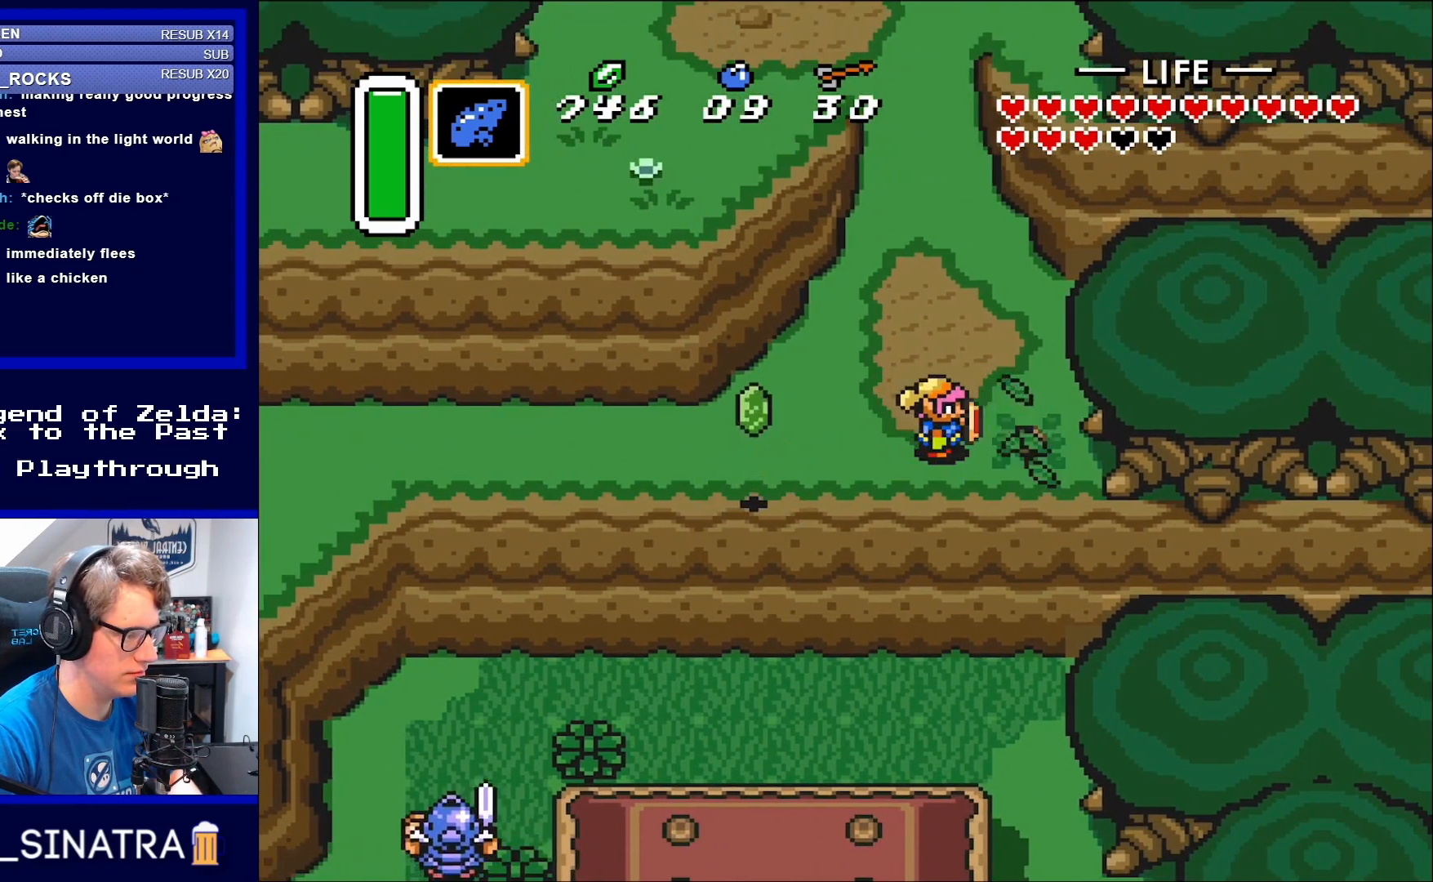
{"buttons": ["DPAD_LEFT"], "events": [[200, "DPAD_RIGHT", "down"], [383, "DPAD_LEFT", "down"], [383, "DPAD_RIGHT", "up"]]}
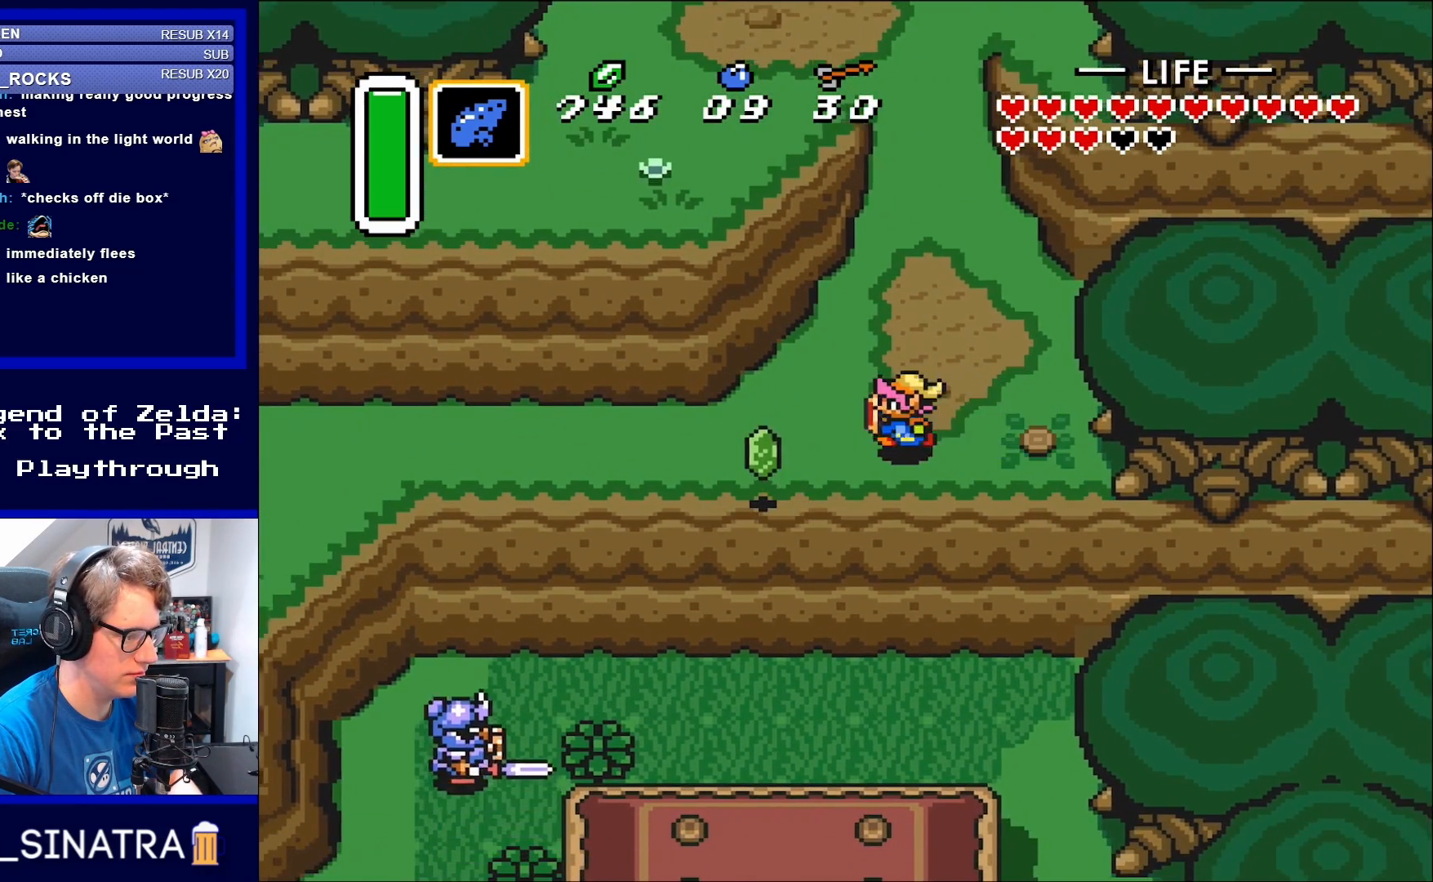
{"buttons": ["DPAD_LEFT"], "events": [[300, "DPAD_DOWN", "down"], [350, "DPAD_DOWN", "up"]]}
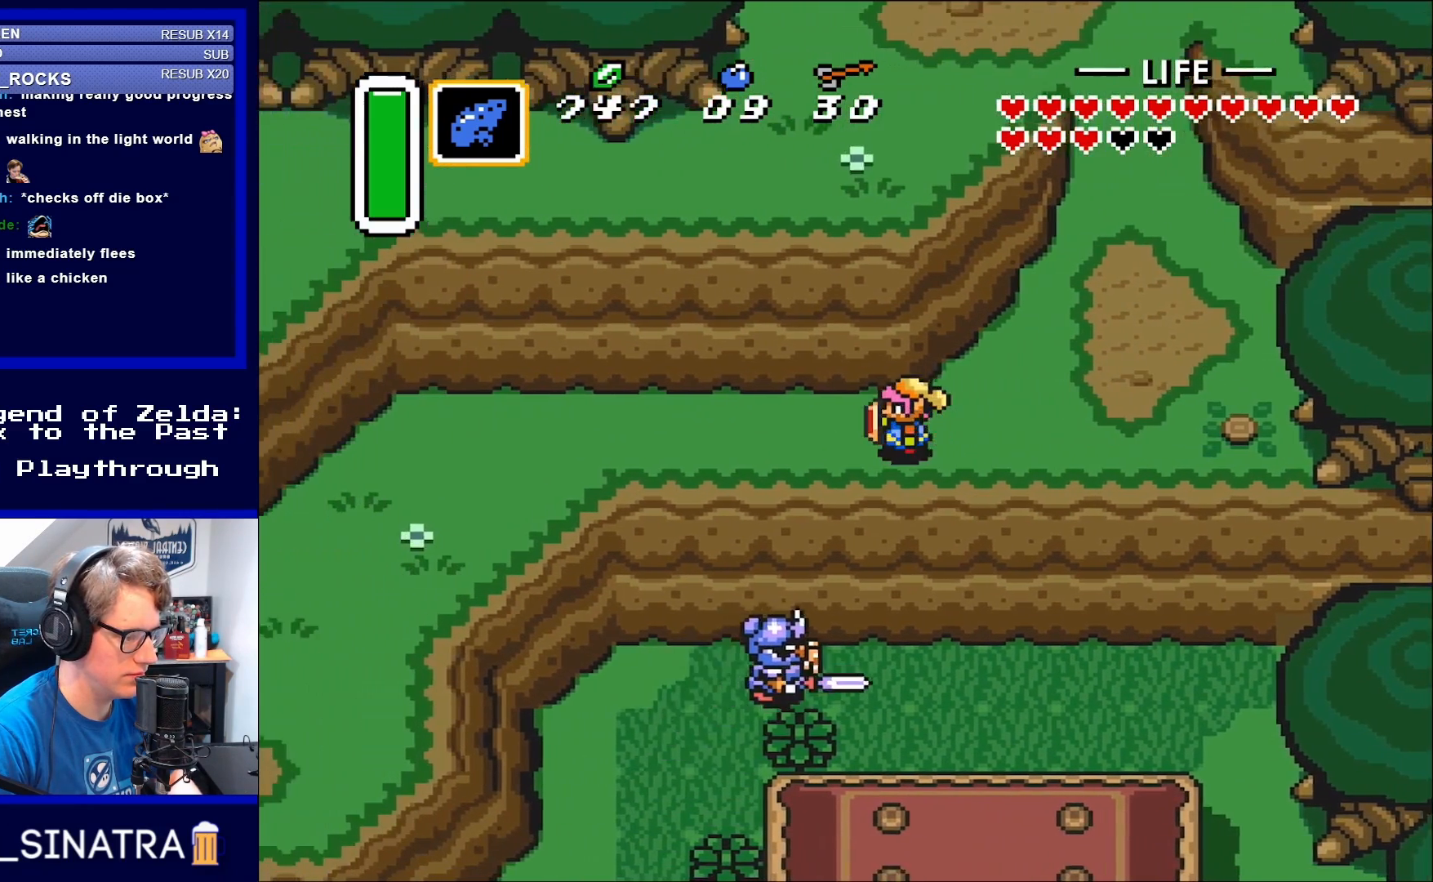
{"buttons": ["DPAD_LEFT"], "events": []}
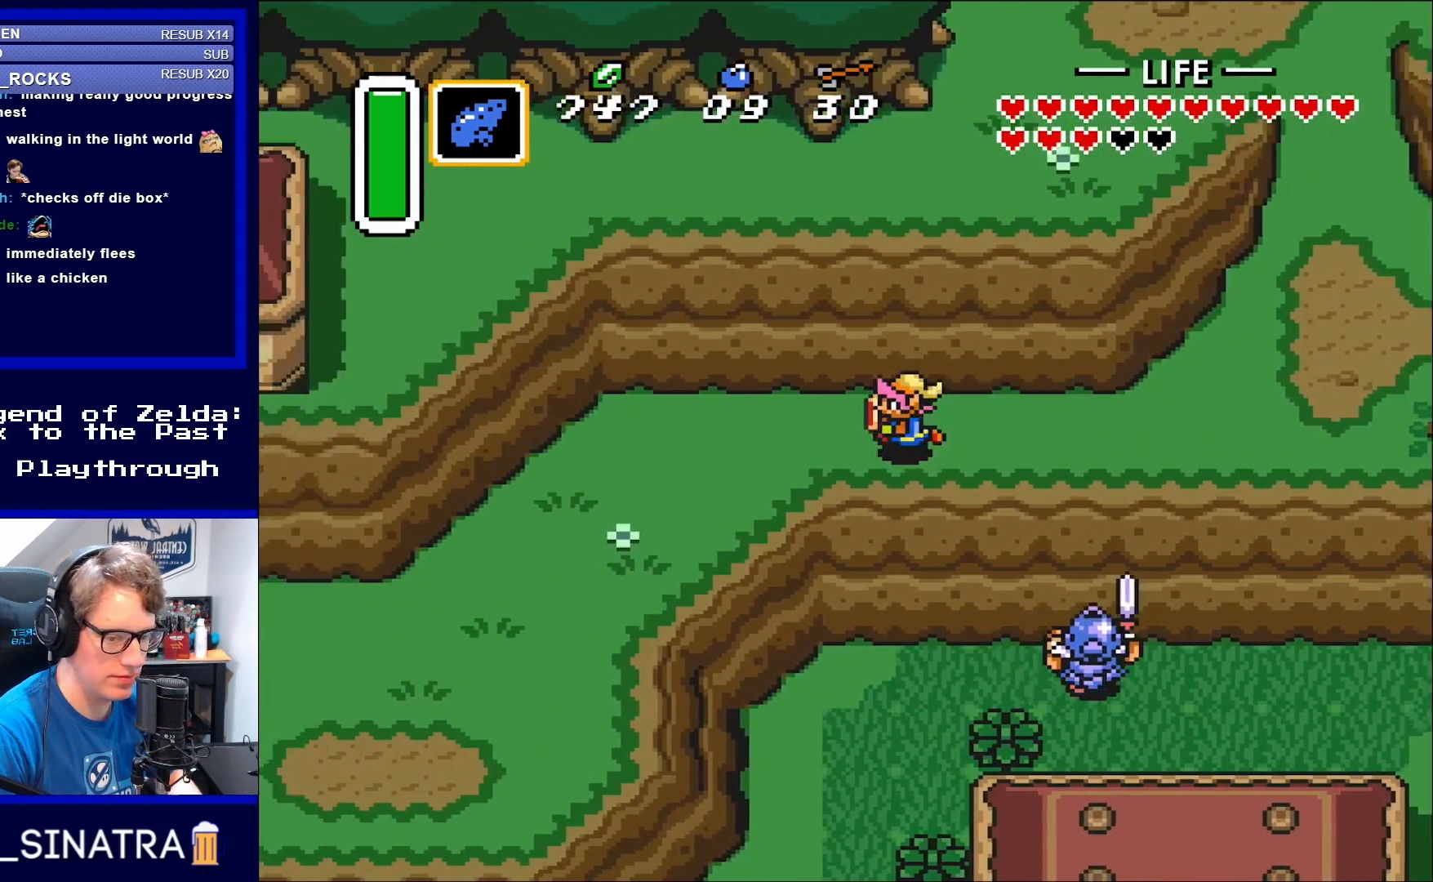
{"buttons": ["DPAD_LEFT"], "events": []}
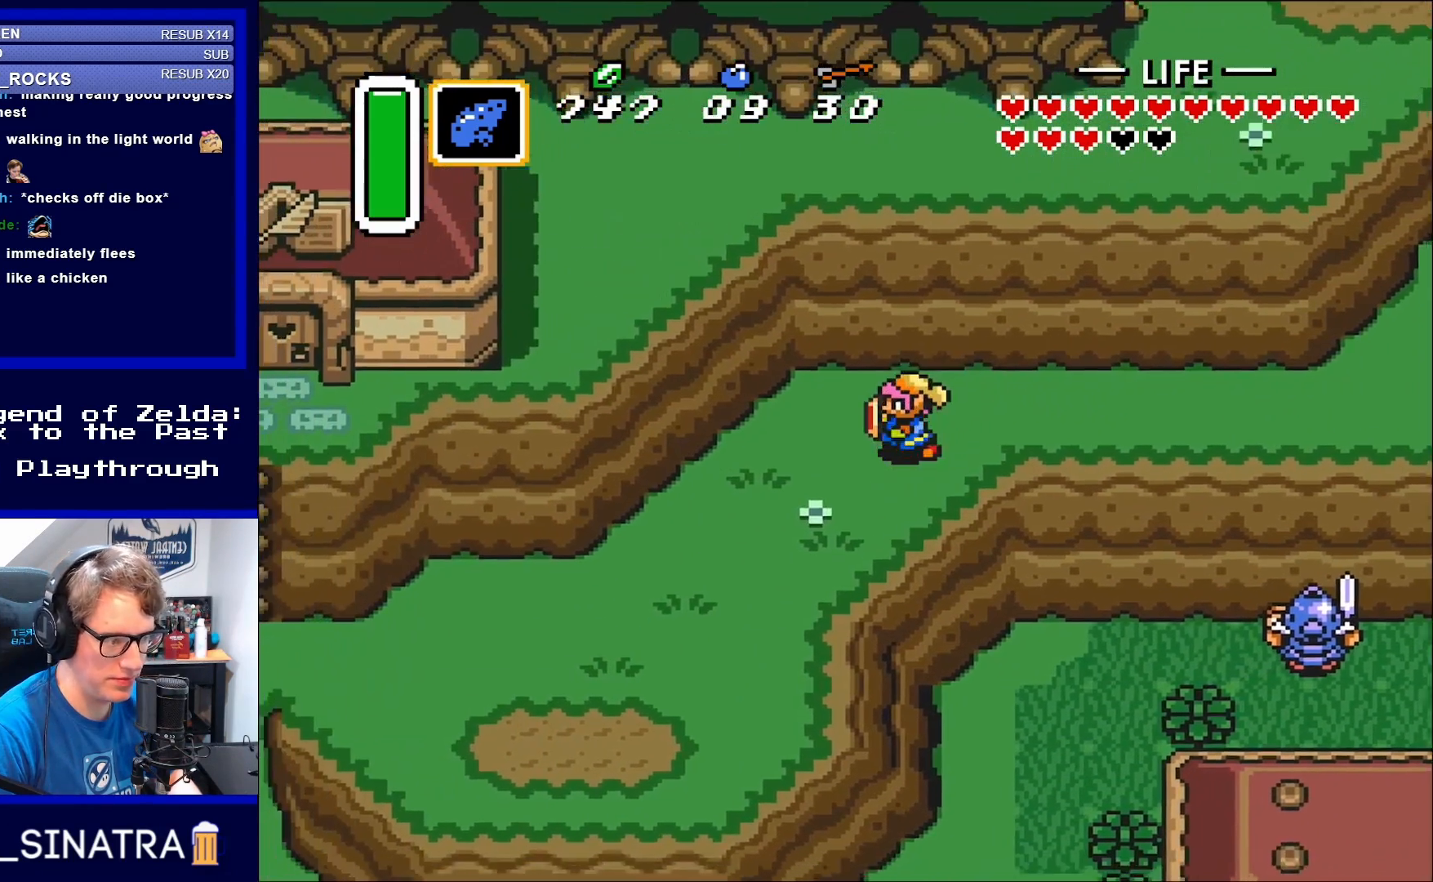
{"buttons": ["DPAD_DOWN", "DPAD_LEFT"], "events": [[33, "DPAD_DOWN", "down"]]}
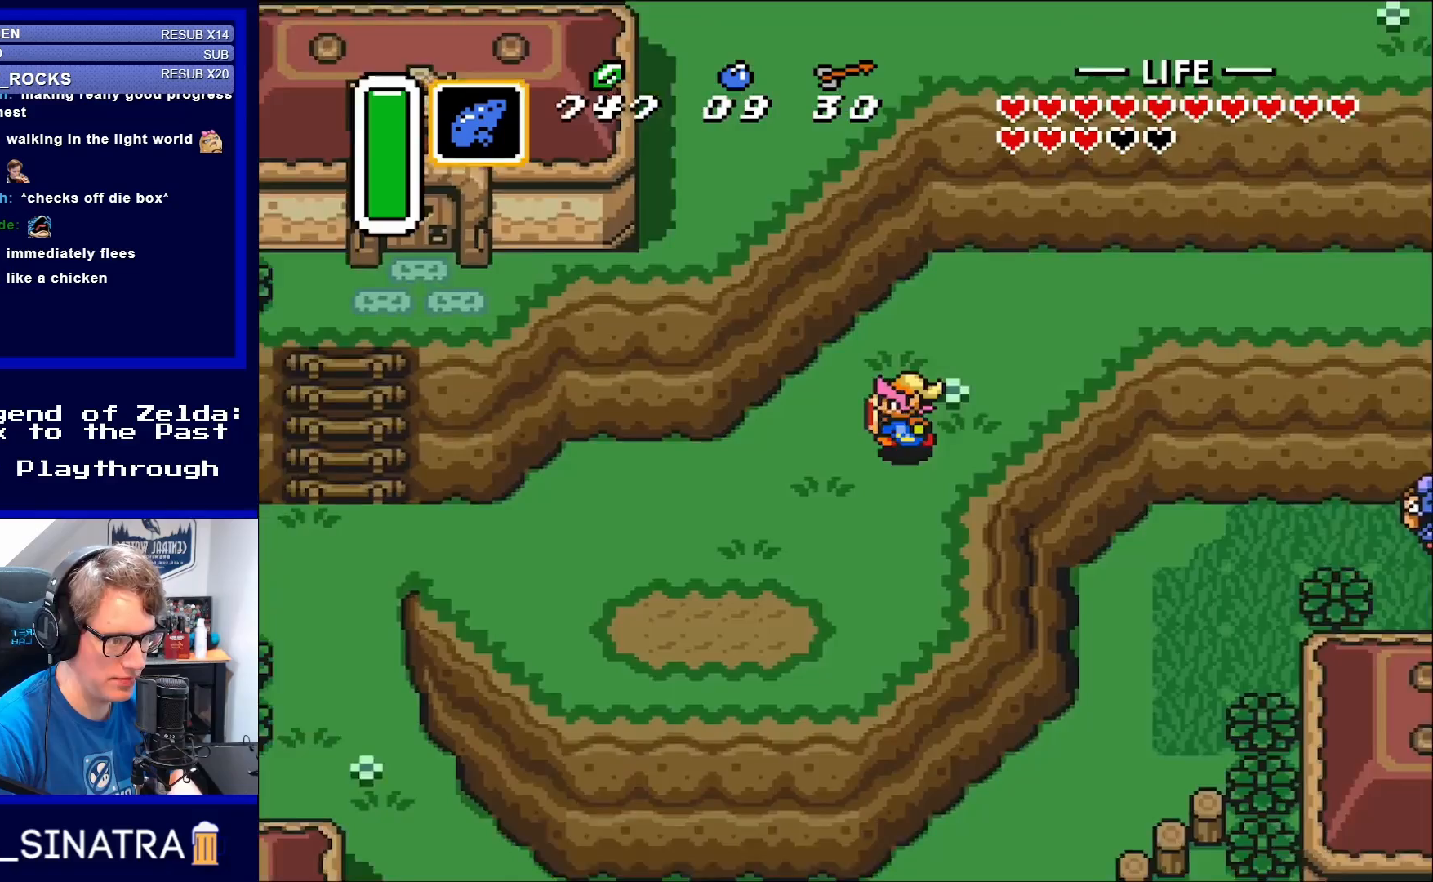
{"buttons": ["DPAD_DOWN", "DPAD_LEFT"], "events": []}
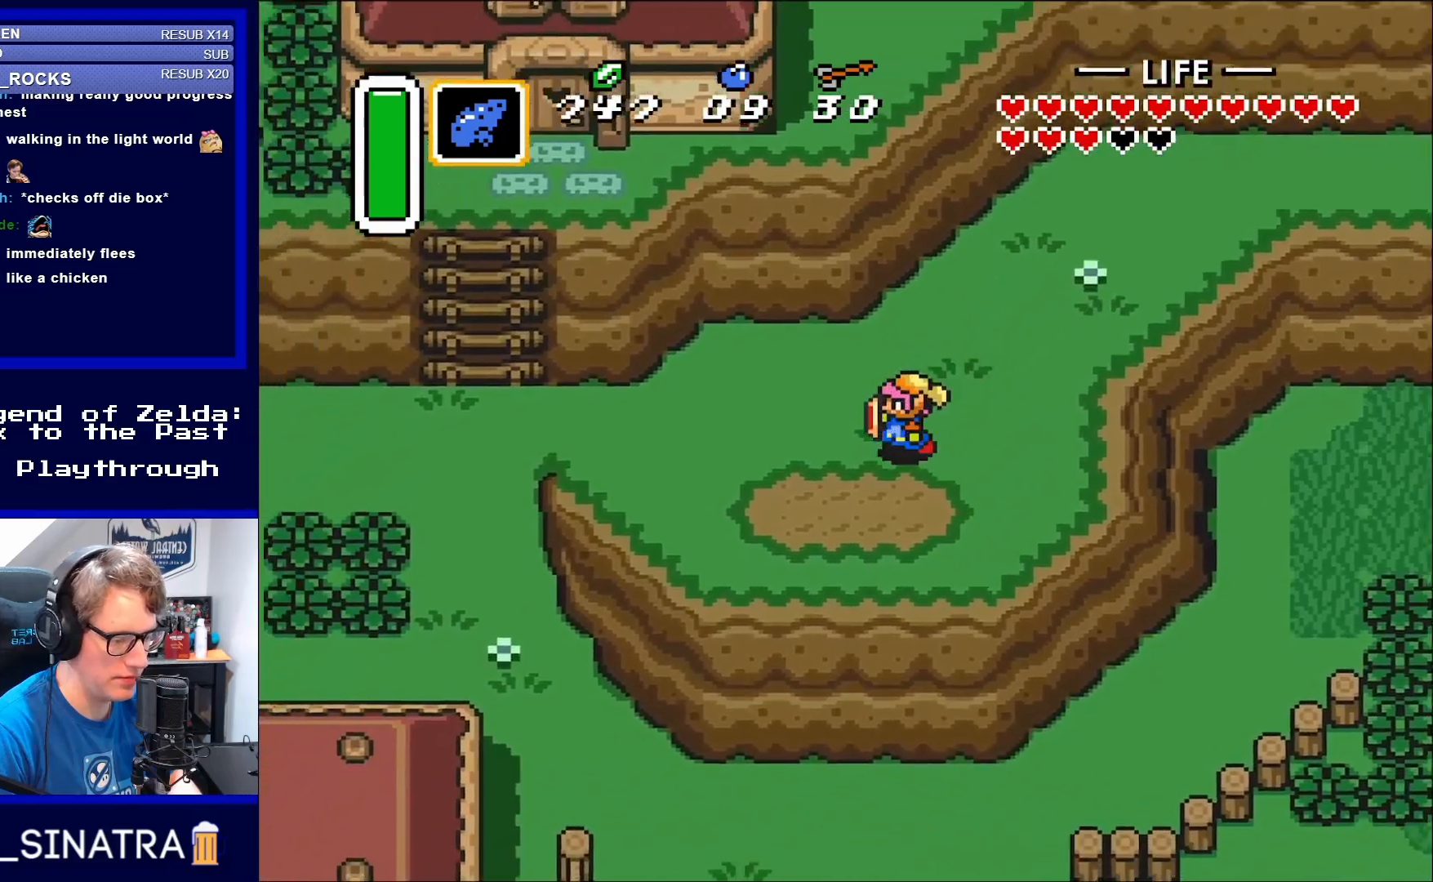
{"buttons": ["DPAD_DOWN"], "events": [[400, "DPAD_LEFT", "up"]]}
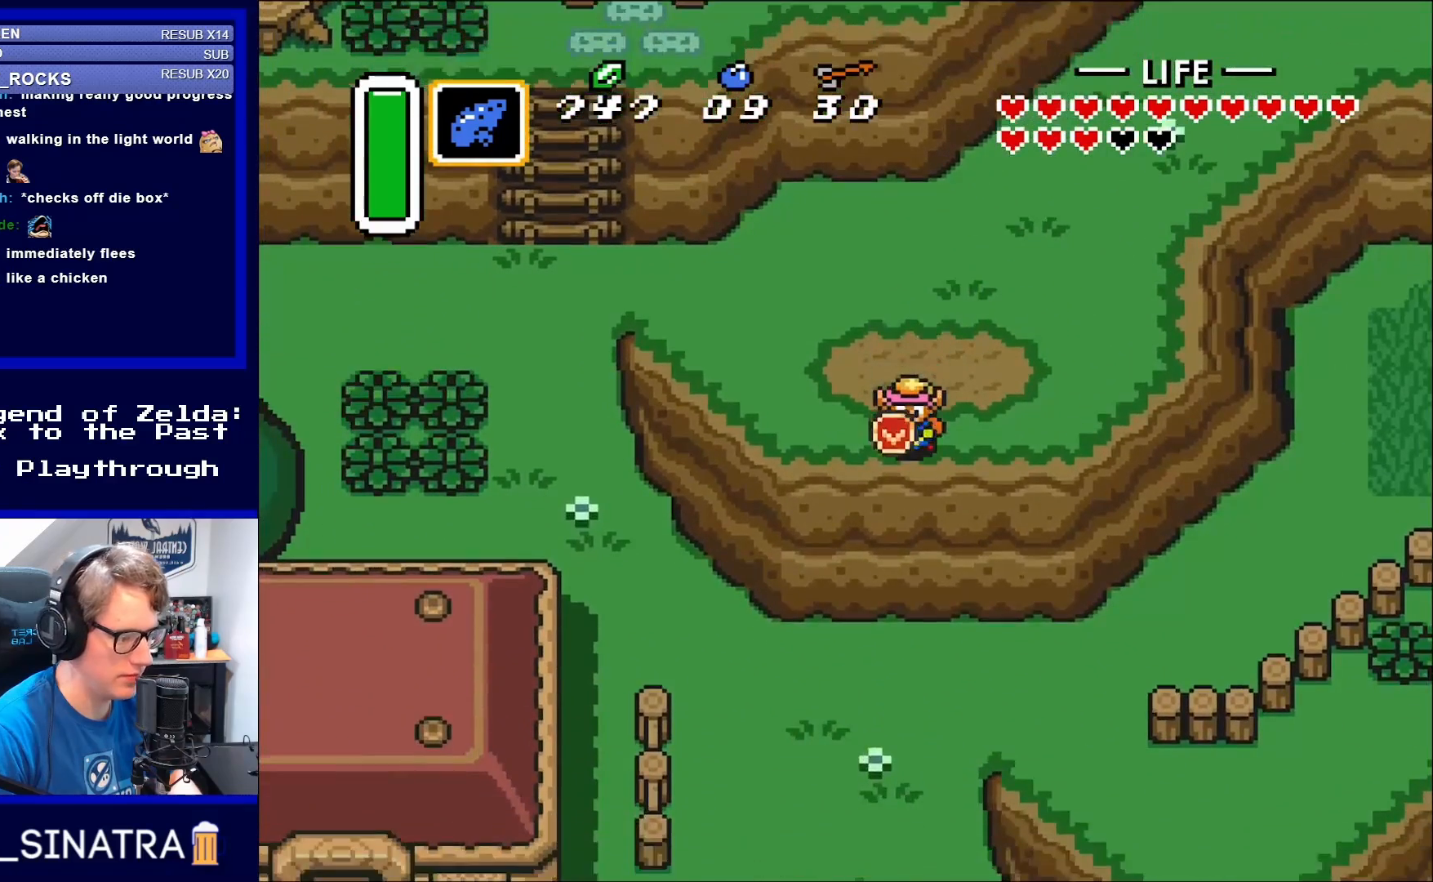
{"buttons": [], "events": [[467, "DPAD_DOWN", "up"]]}
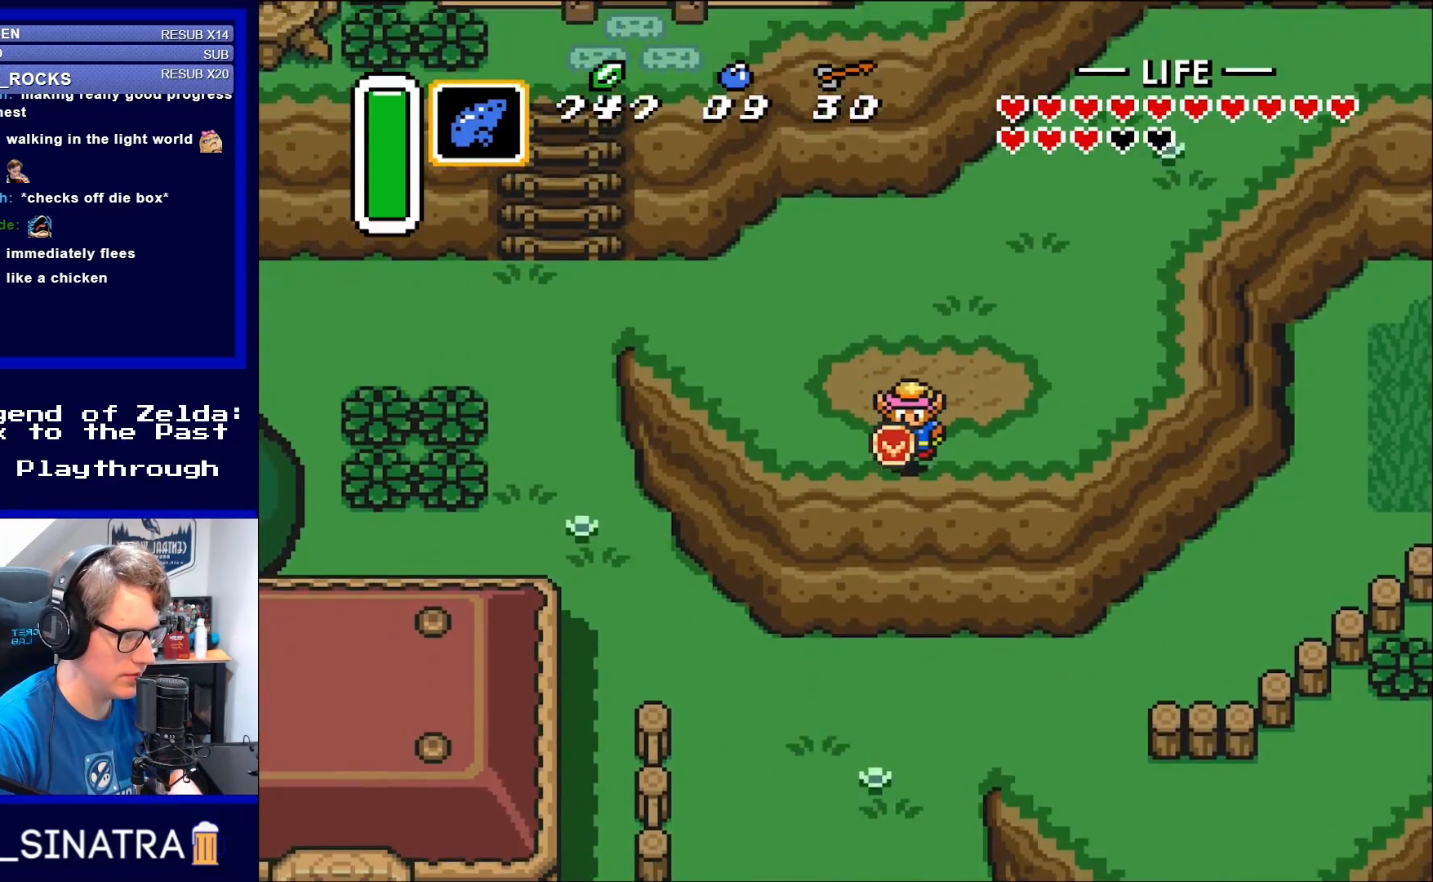
{"buttons": ["DPAD_DOWN"], "events": [[167, "DPAD_DOWN", "down"]]}